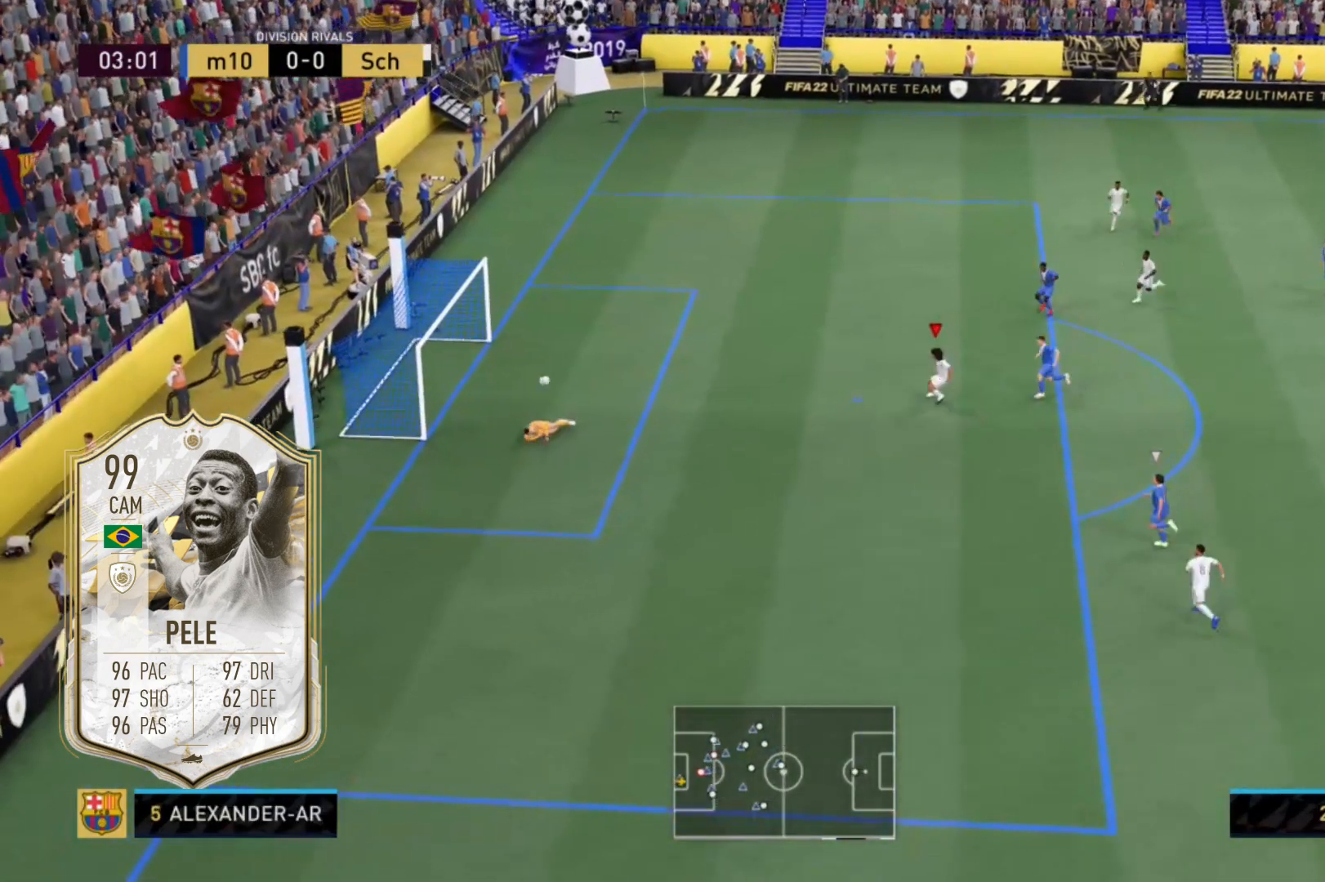
Gameplay with a controller (Xbox layout); each line is a JSON object with the inputs held at the frame after it. "events" lists button and stick changes between this image and that frame as [ms after this image, input, new state], when the widget could be followed in between. Not read: L3 R3.
{"buttons": ["R2"], "left_stick": "down-left", "right_stick": "center", "events": [[334, "R2", "down"], [400, "left_stick", "down-left"]]}
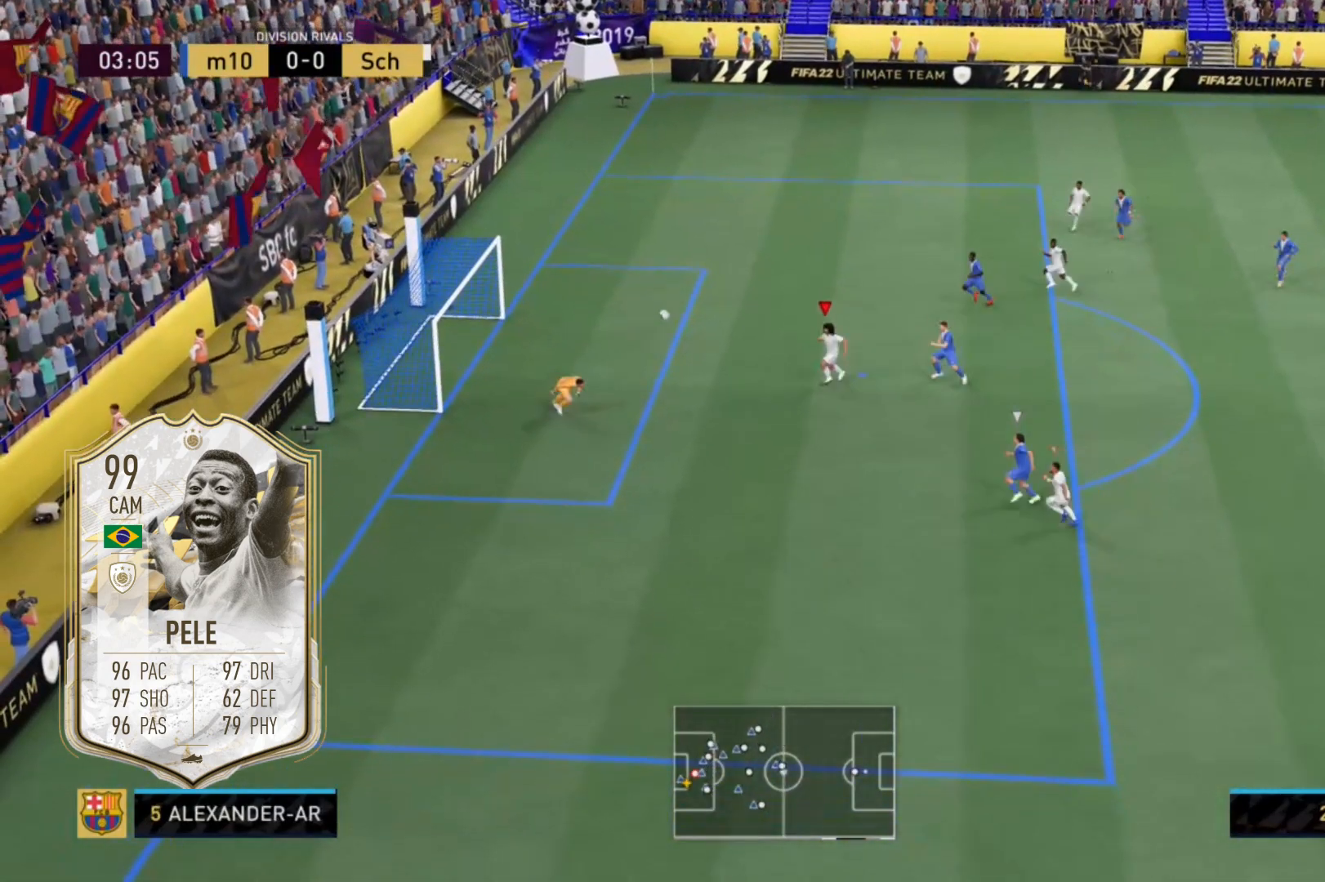
{"buttons": ["L2"], "left_stick": "up-left", "right_stick": "center", "events": [[100, "left_stick", "down"], [200, "R2", "up"], [266, "B", "down"], [333, "L2", "down"], [333, "left_stick", "up-left"], [500, "B", "up"]]}
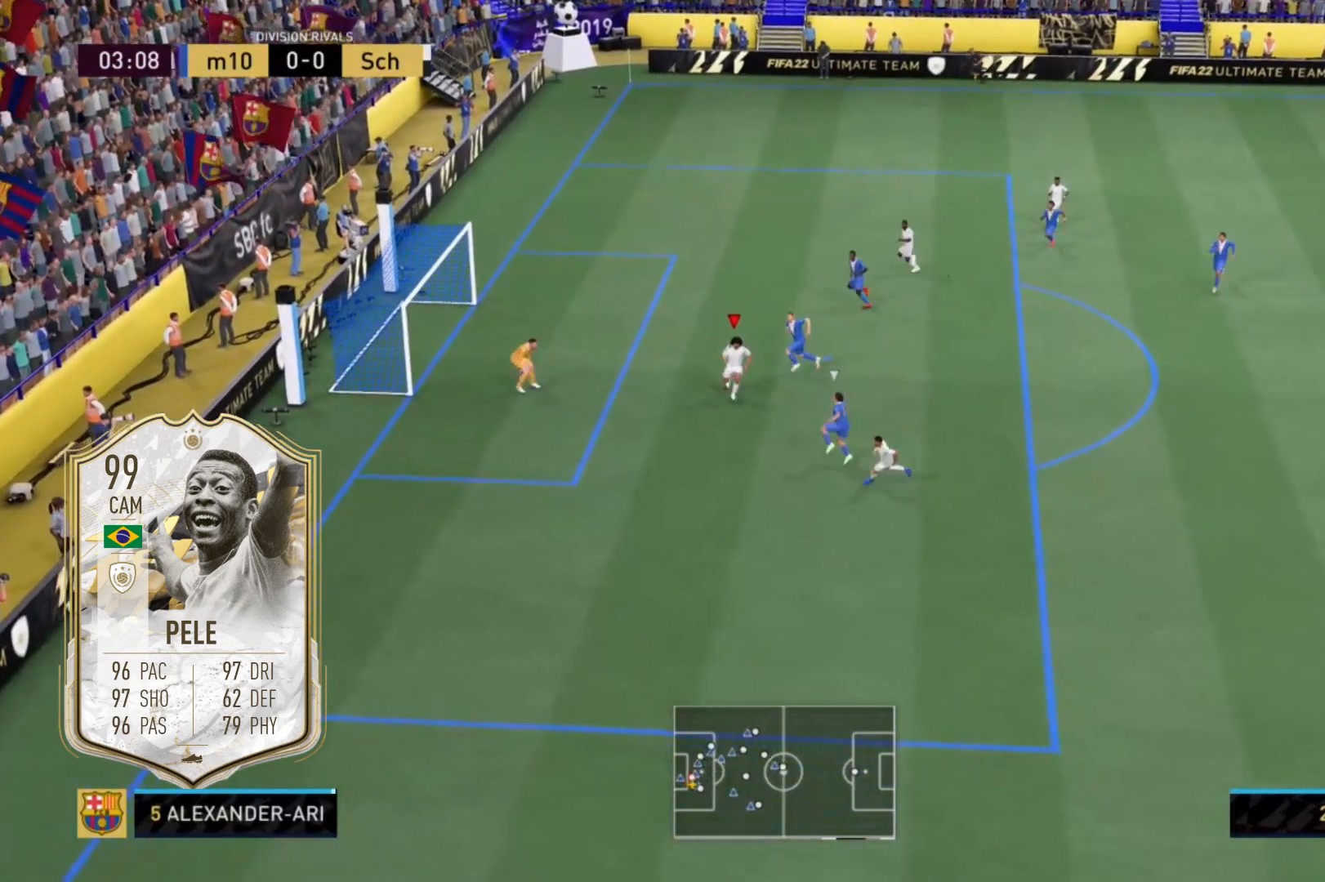
{"buttons": ["A"], "left_stick": "right", "right_stick": "center", "events": [[33, "R2", "down"], [33, "left_stick", "up-right"], [367, "left_stick", "right"], [434, "A", "down"], [434, "R2", "up"], [467, "L2", "up"]]}
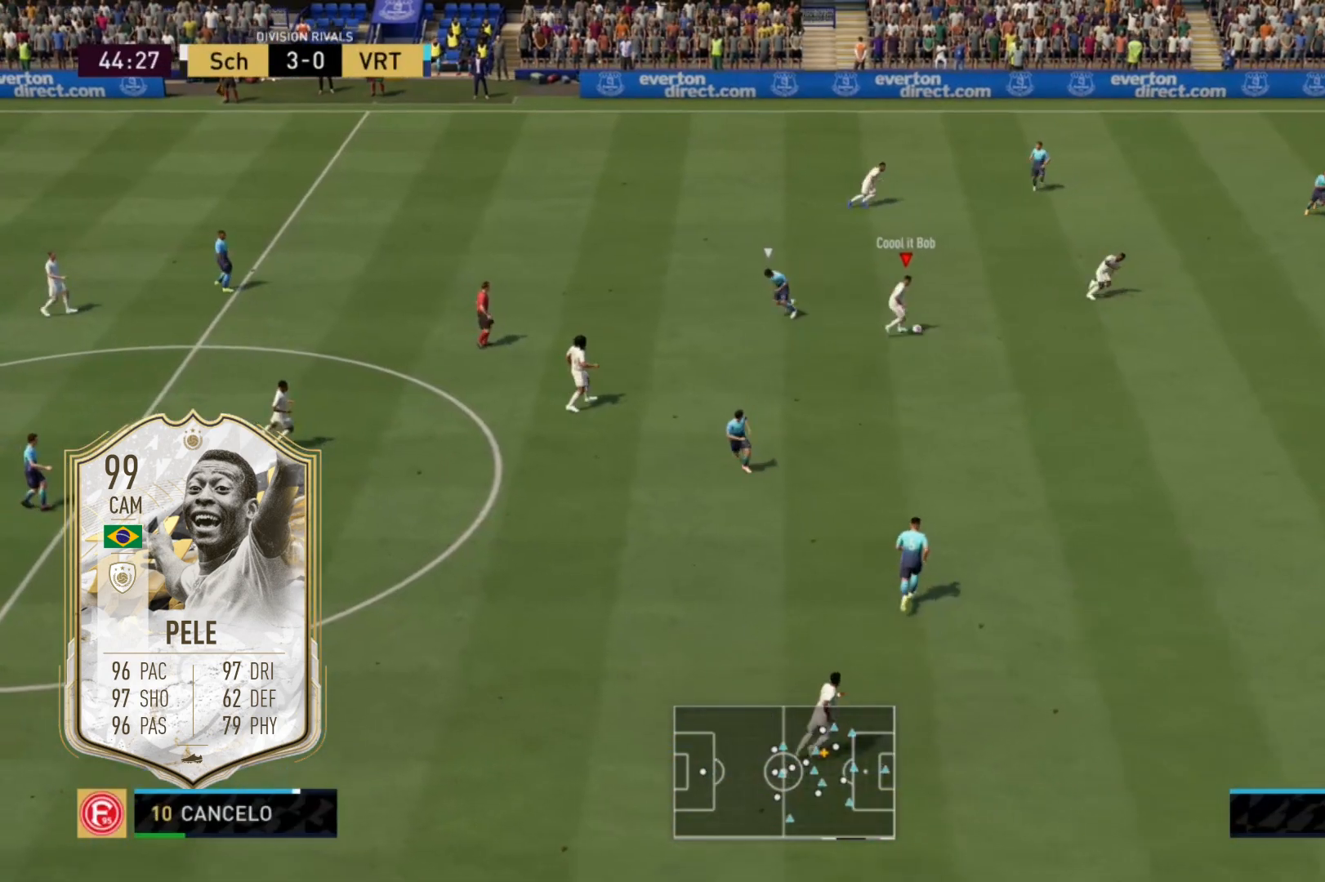
{"buttons": [], "left_stick": "down-right", "right_stick": "center", "events": [[33, "A", "up"], [200, "left_stick", "down-right"]]}
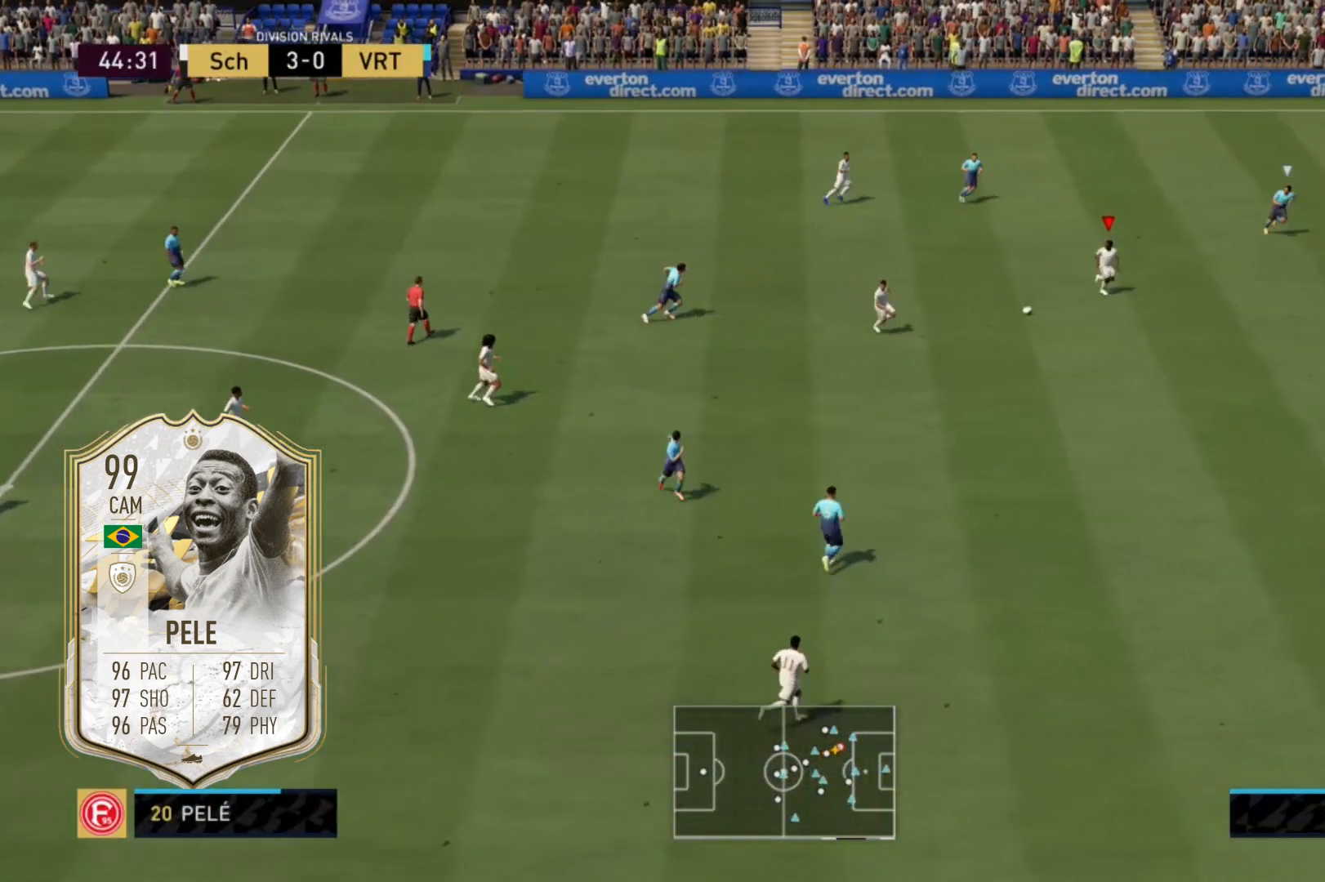
{"buttons": ["B", "R1", "R2"], "left_stick": "down-right", "right_stick": "center", "events": [[501, "B", "down"], [501, "R1", "down"], [501, "R2", "down"]]}
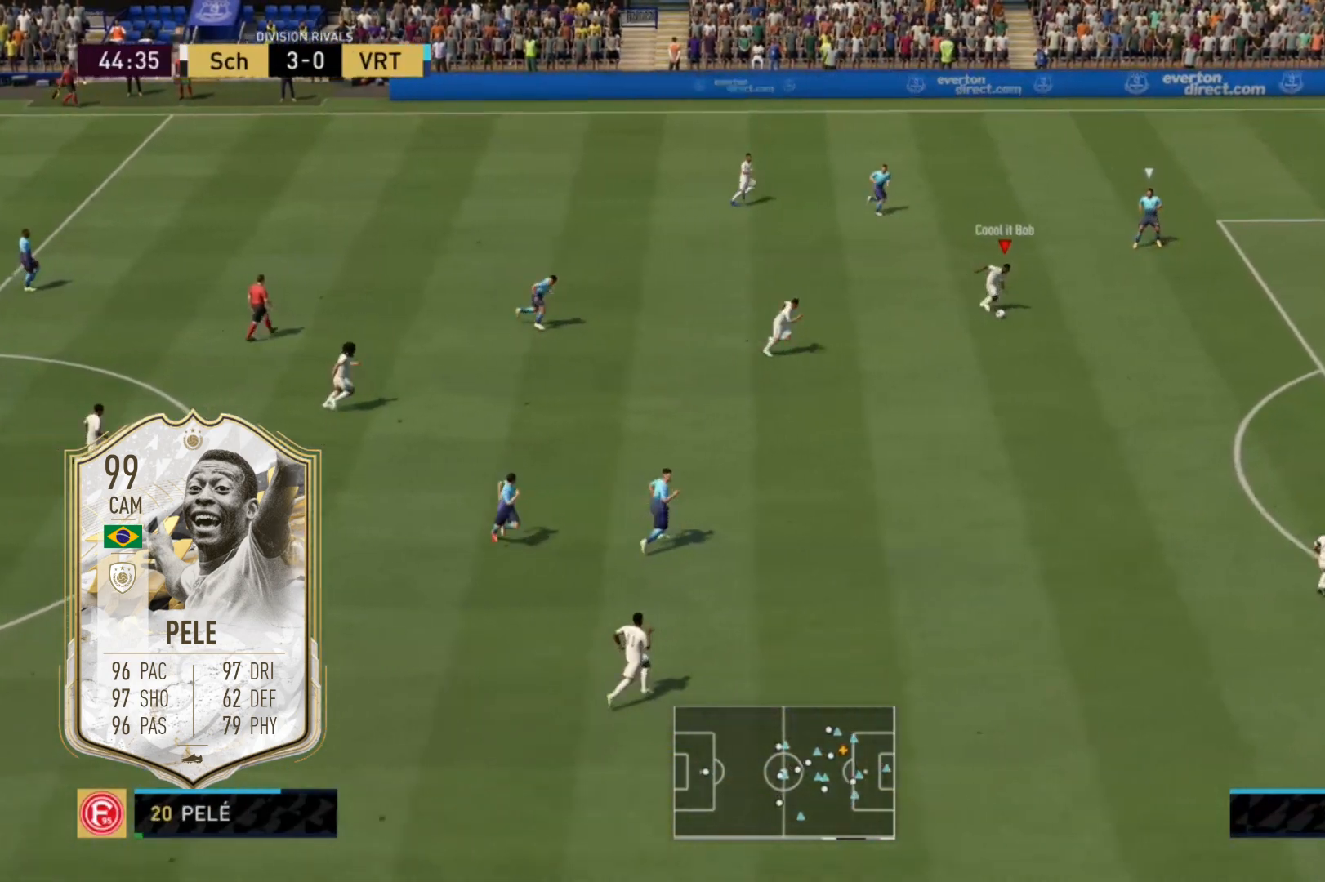
{"buttons": ["B", "R1", "R2"], "left_stick": "down-right", "right_stick": "center", "events": [[266, "B", "up"], [433, "B", "down"]]}
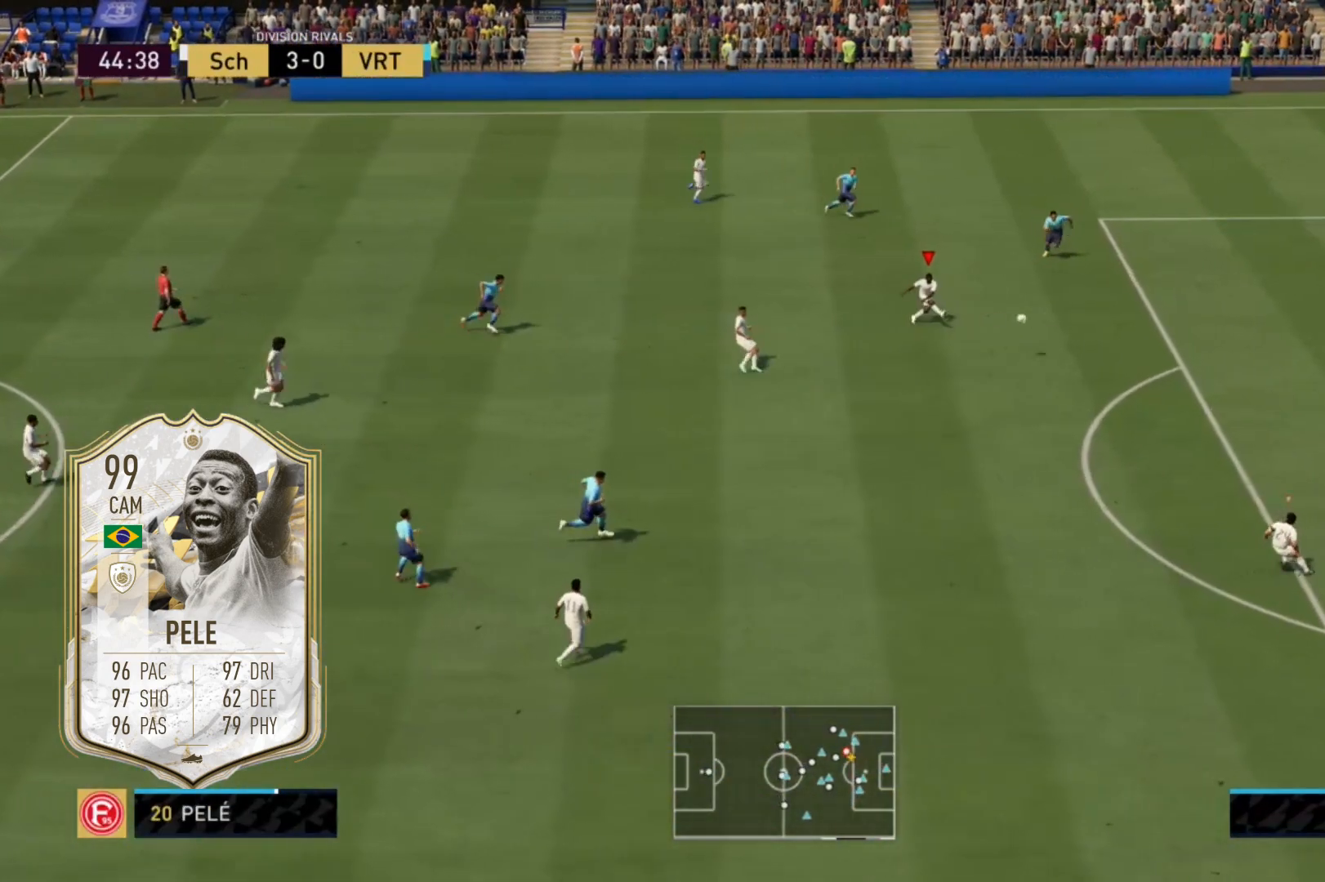
{"buttons": [], "left_stick": "down-right", "right_stick": "center", "events": [[67, "B", "up"], [100, "R2", "up"], [200, "R2", "down"], [300, "R2", "up"], [367, "R1", "up"]]}
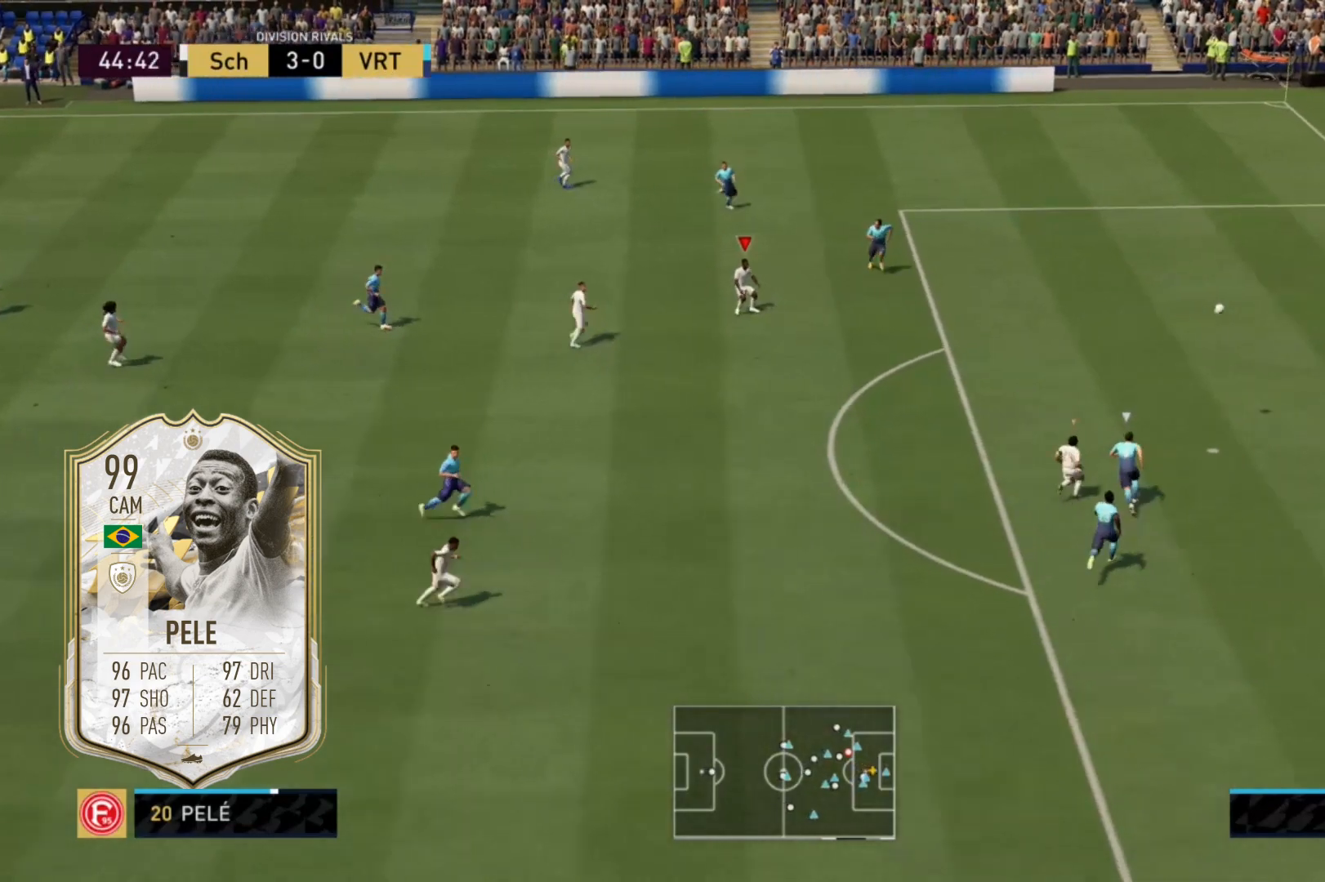
{"buttons": [], "left_stick": "down-right", "right_stick": "center", "events": []}
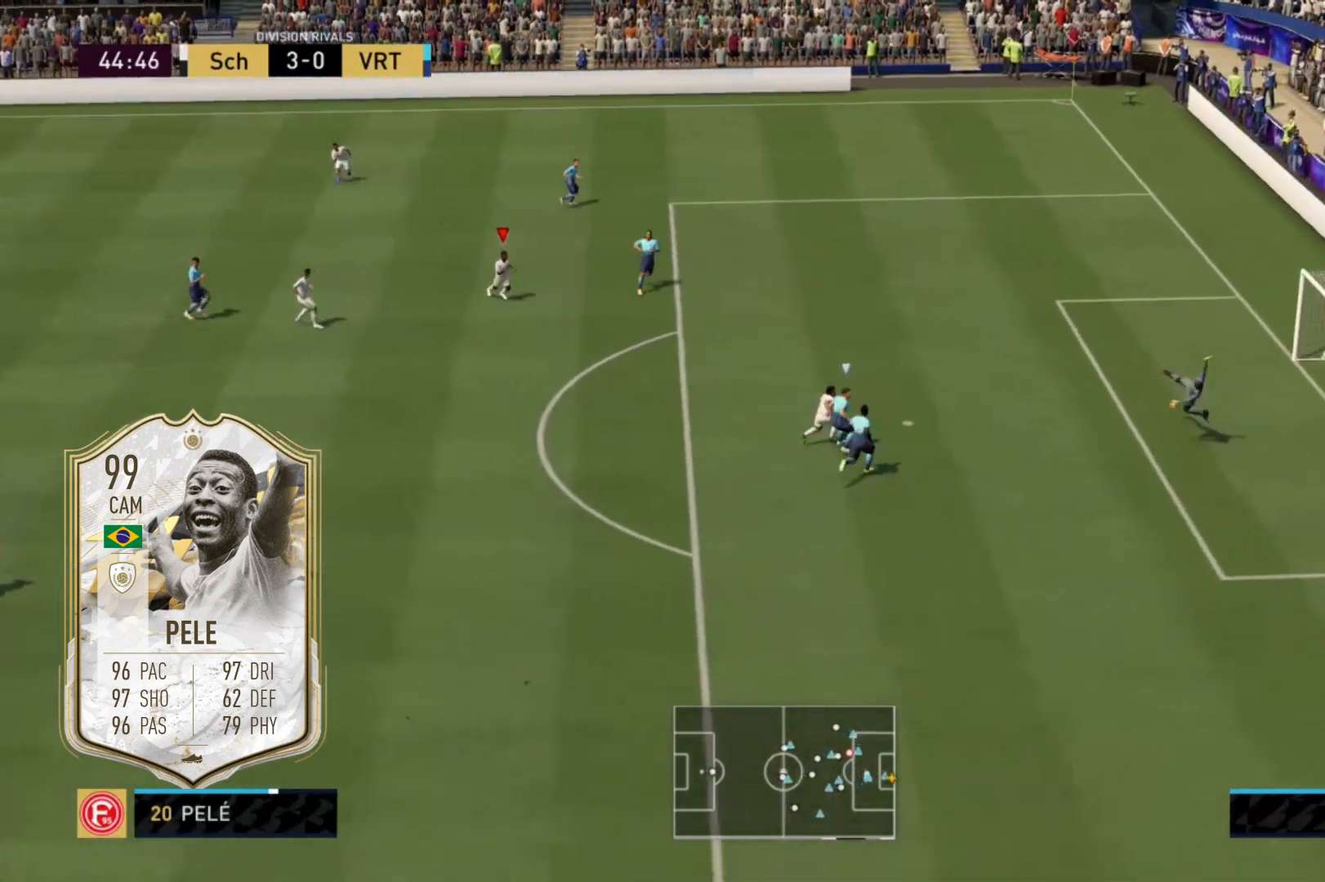
{"buttons": [], "left_stick": "right", "right_stick": "center", "events": [[434, "left_stick", "right"]]}
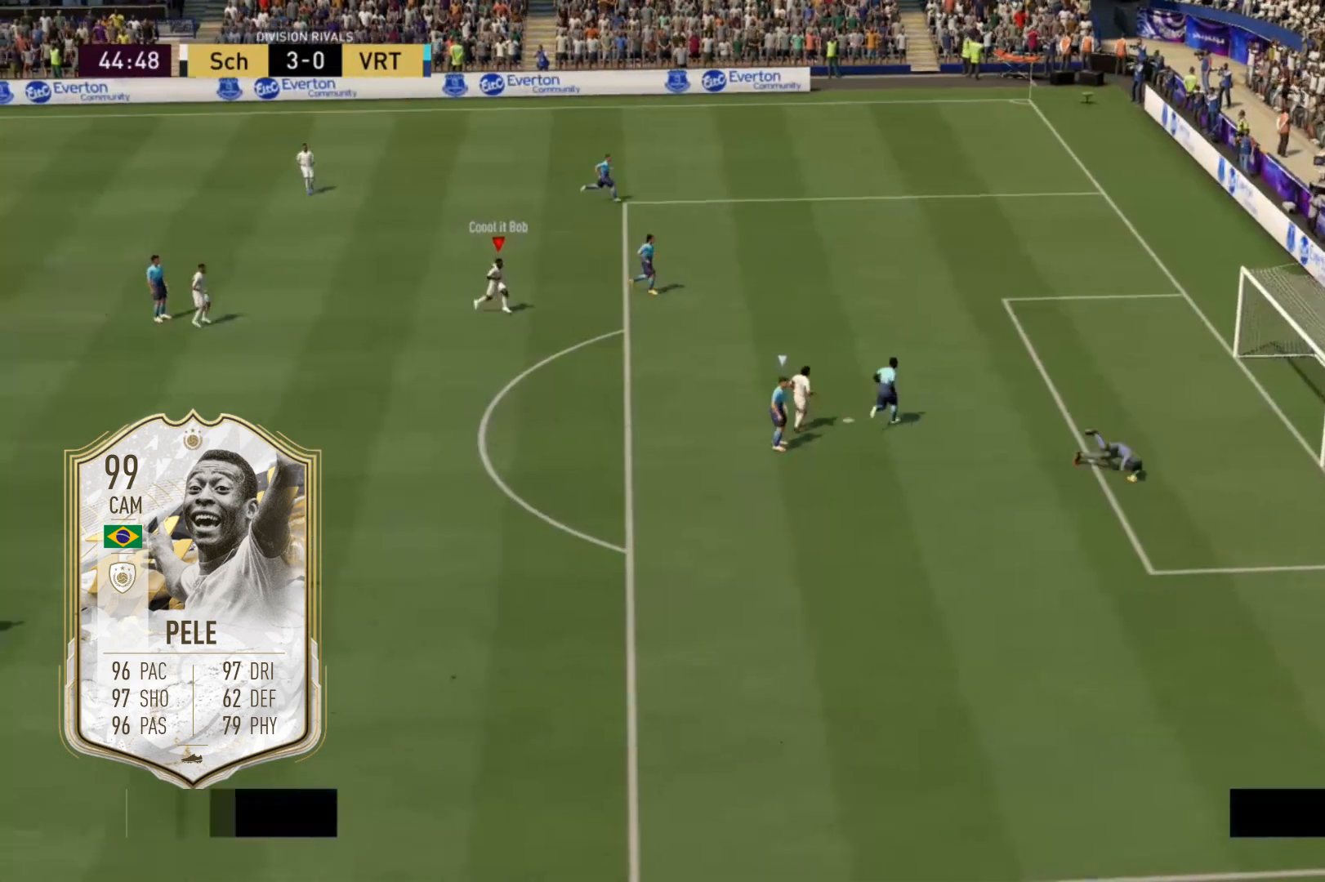
{"buttons": [], "left_stick": "up-right", "right_stick": "center", "events": [[233, "left_stick", "up-right"]]}
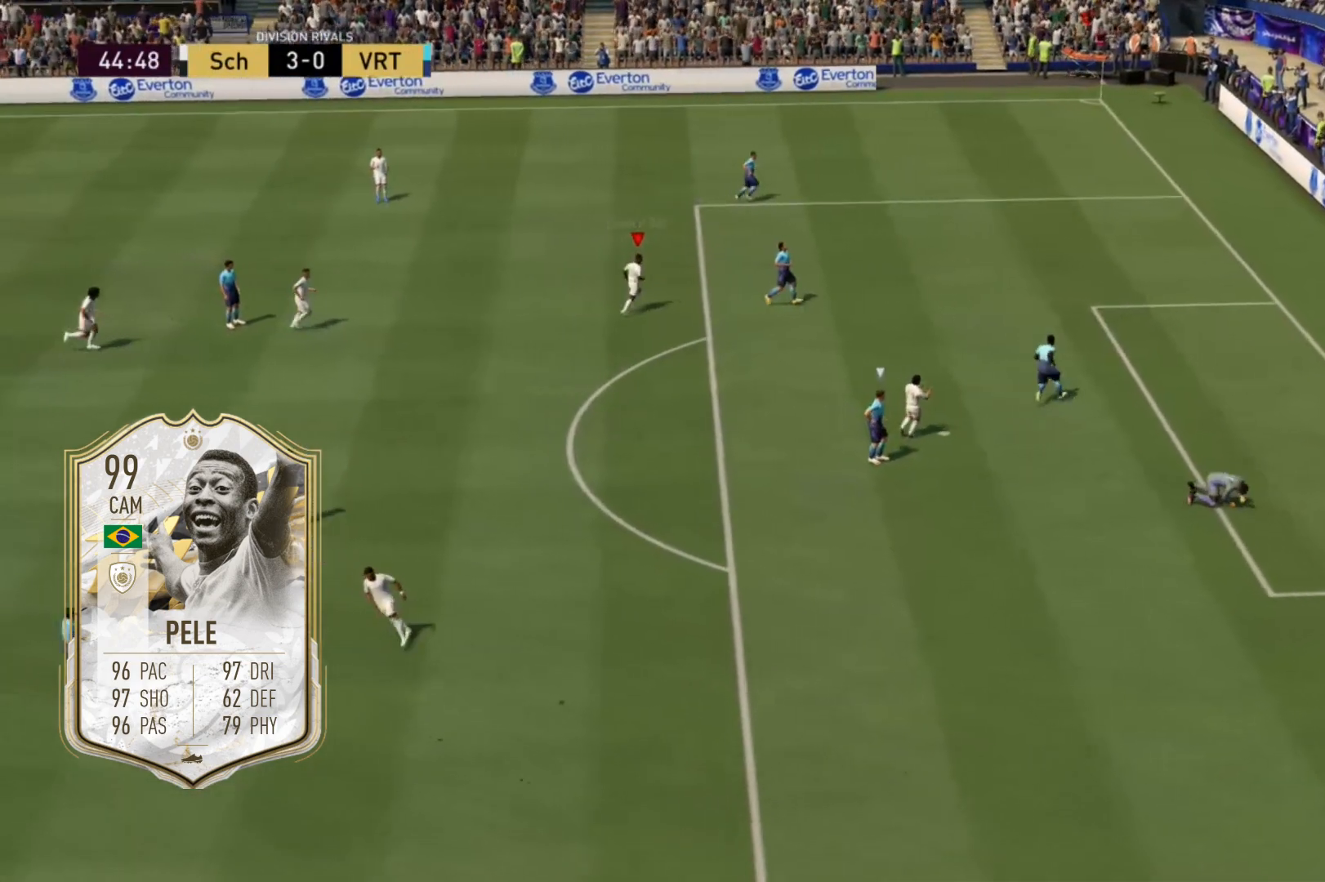
{"buttons": [], "left_stick": "up", "right_stick": "center", "events": [[33, "left_stick", "up"]]}
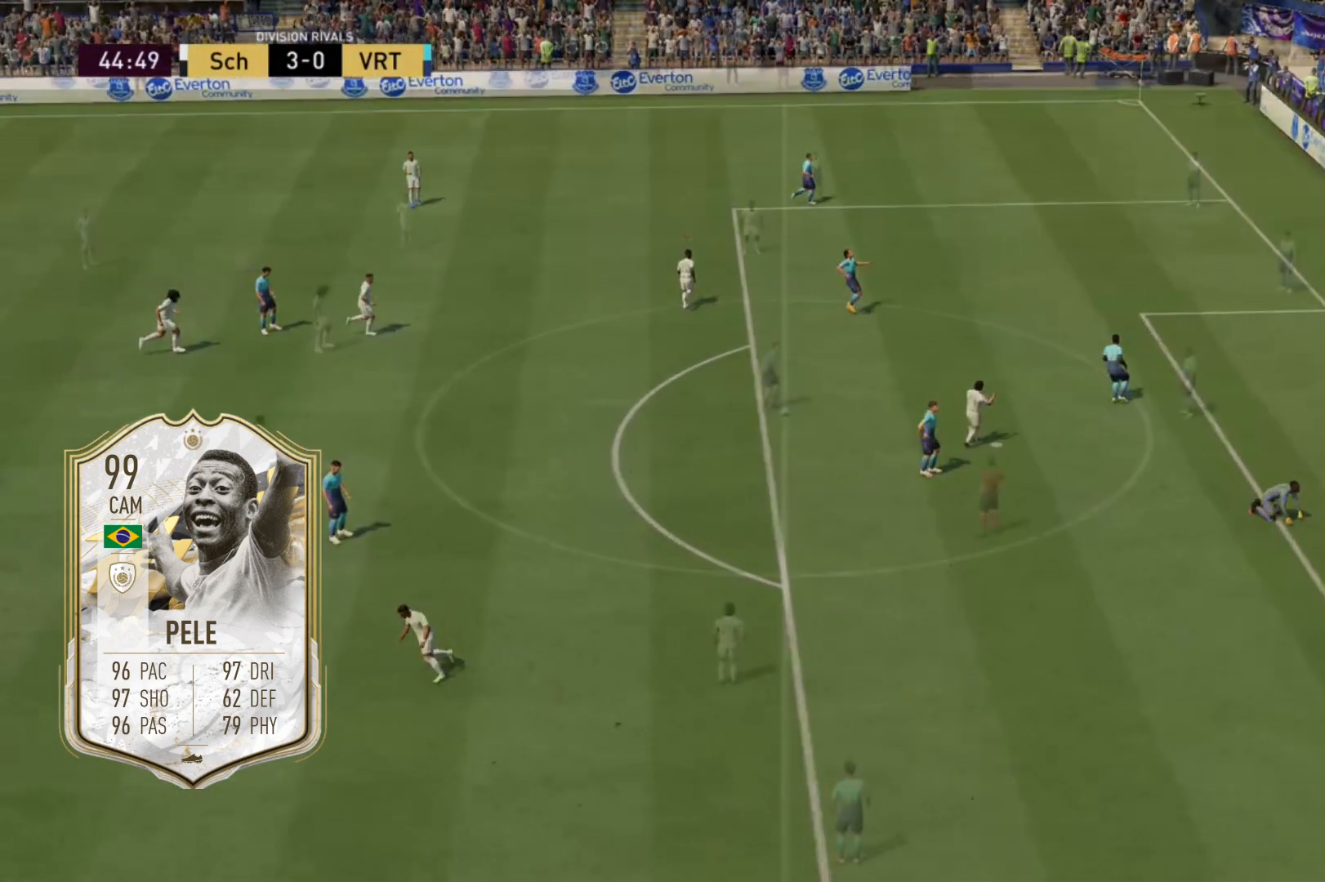
{"buttons": [], "left_stick": "right", "right_stick": "center", "events": [[133, "left_stick", "center"], [333, "L2", "down"], [333, "left_stick", "up-right"], [433, "L2", "up"], [433, "left_stick", "right"]]}
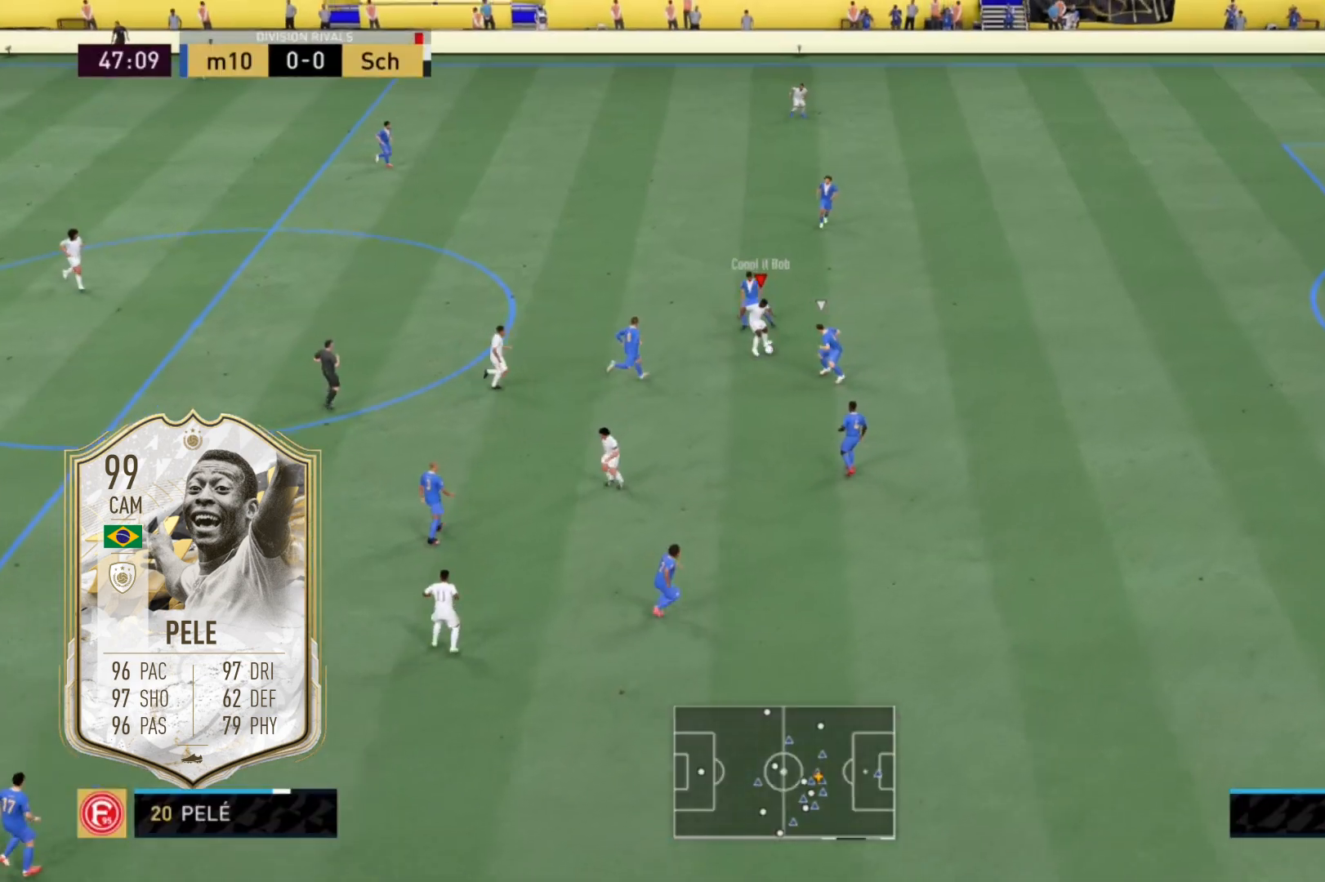
{"buttons": [], "left_stick": "down-left", "right_stick": "center", "events": [[100, "left_stick", "left"], [200, "left_stick", "down-left"]]}
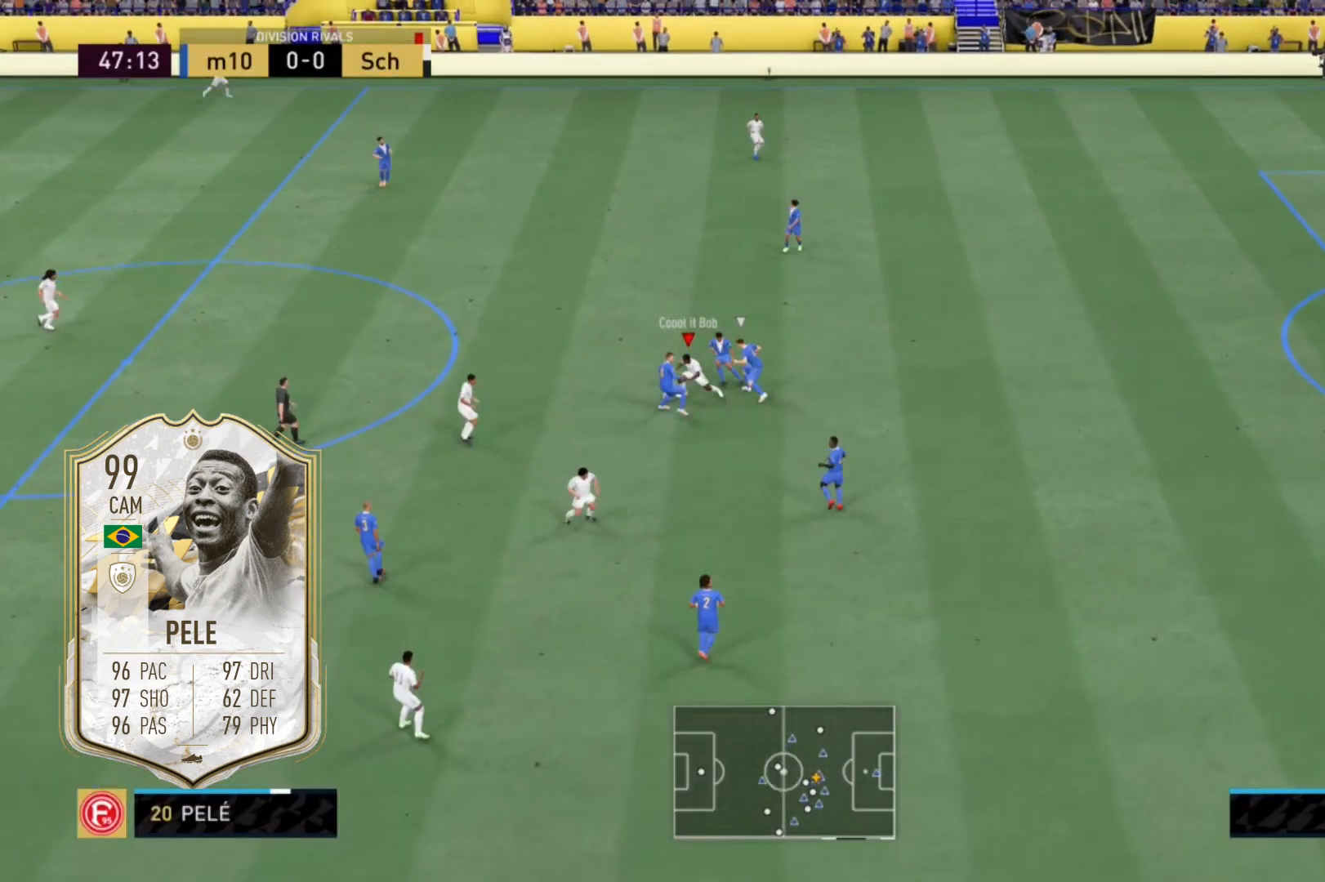
{"buttons": [], "left_stick": "up-left", "right_stick": "center", "events": [[66, "left_stick", "up-left"]]}
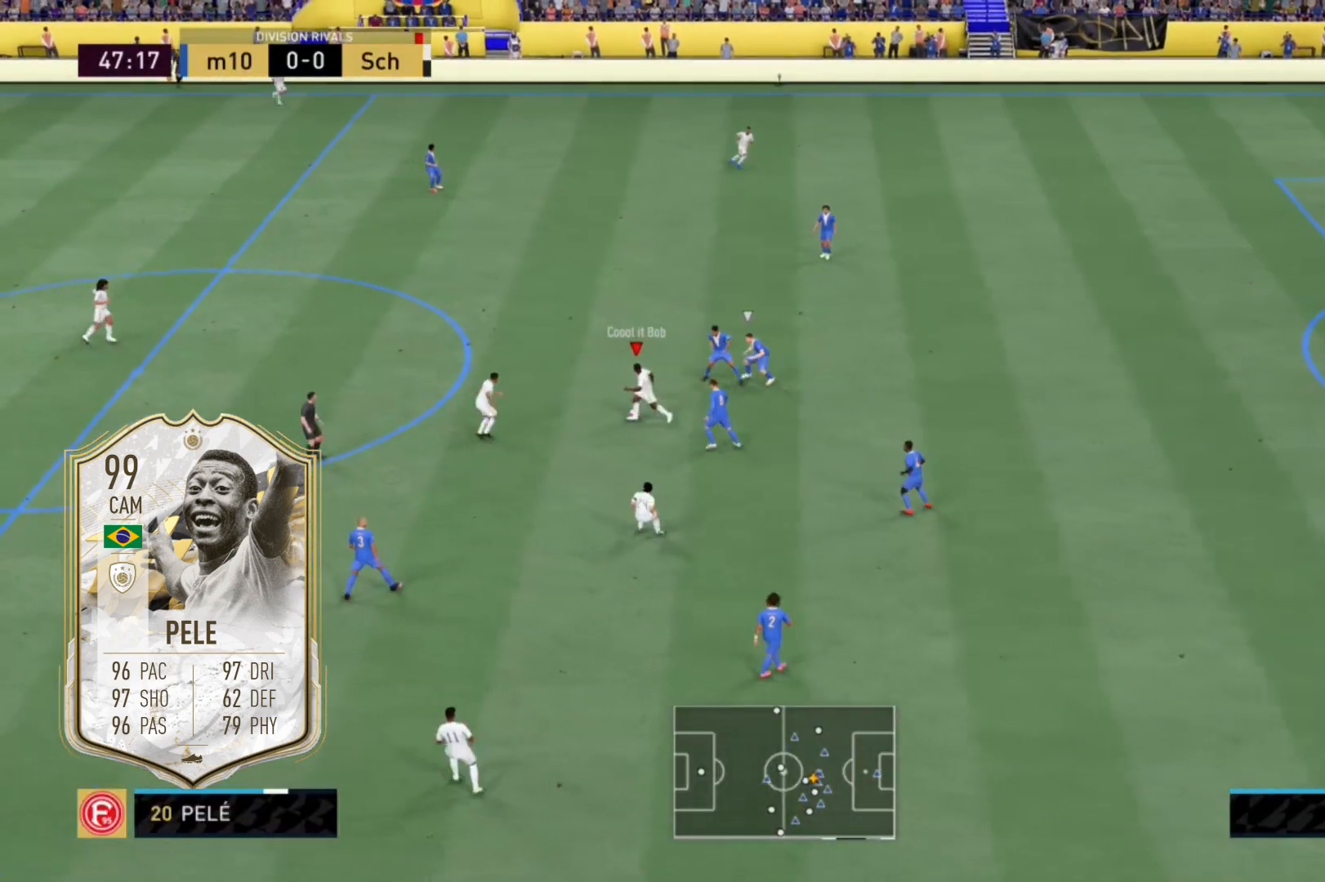
{"buttons": [], "left_stick": "left", "right_stick": "center", "events": [[67, "left_stick", "left"]]}
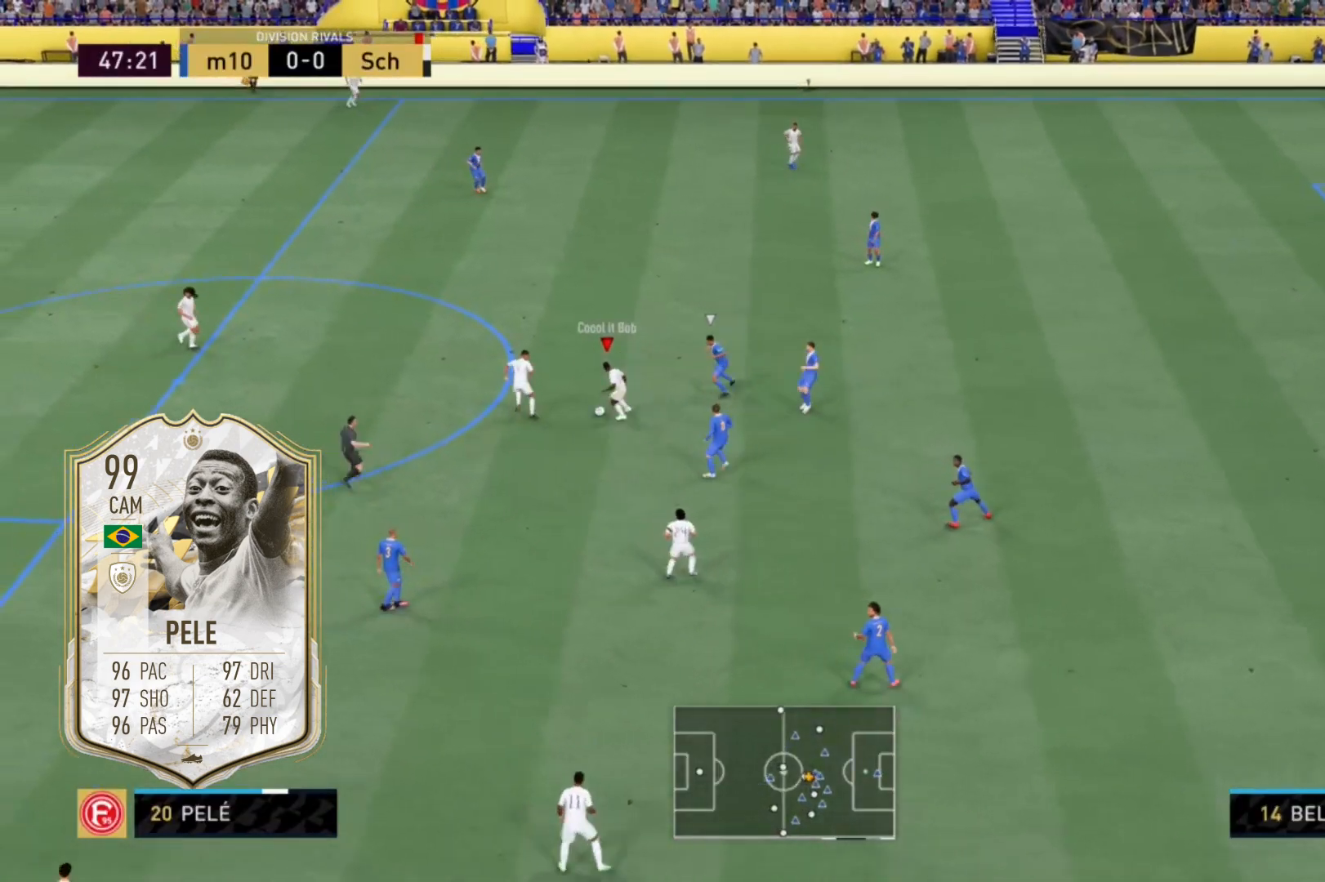
{"buttons": [], "left_stick": "down", "right_stick": "center", "events": [[33, "left_stick", "down-left"], [266, "left_stick", "down"]]}
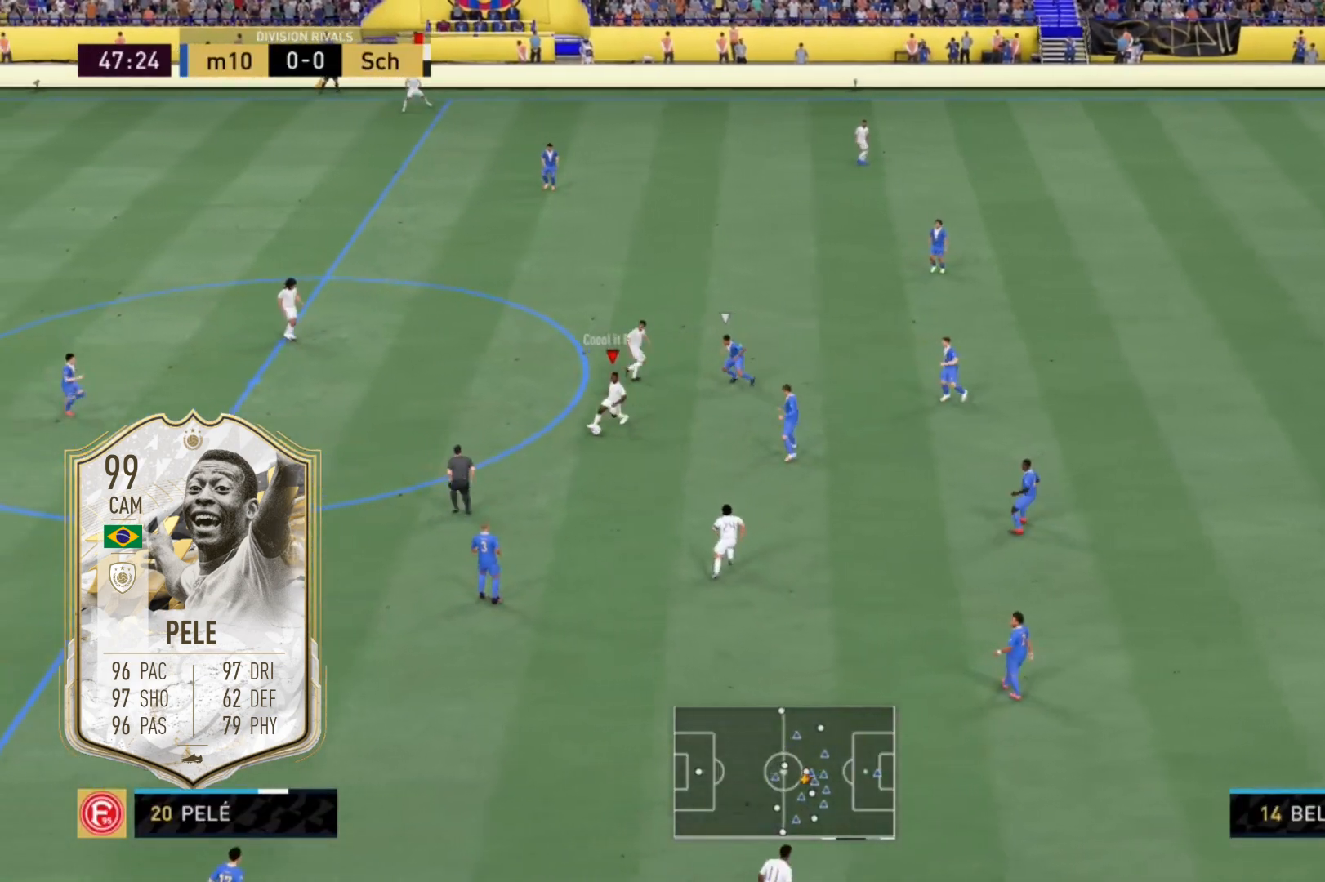
{"buttons": [], "left_stick": "down", "right_stick": "center", "events": []}
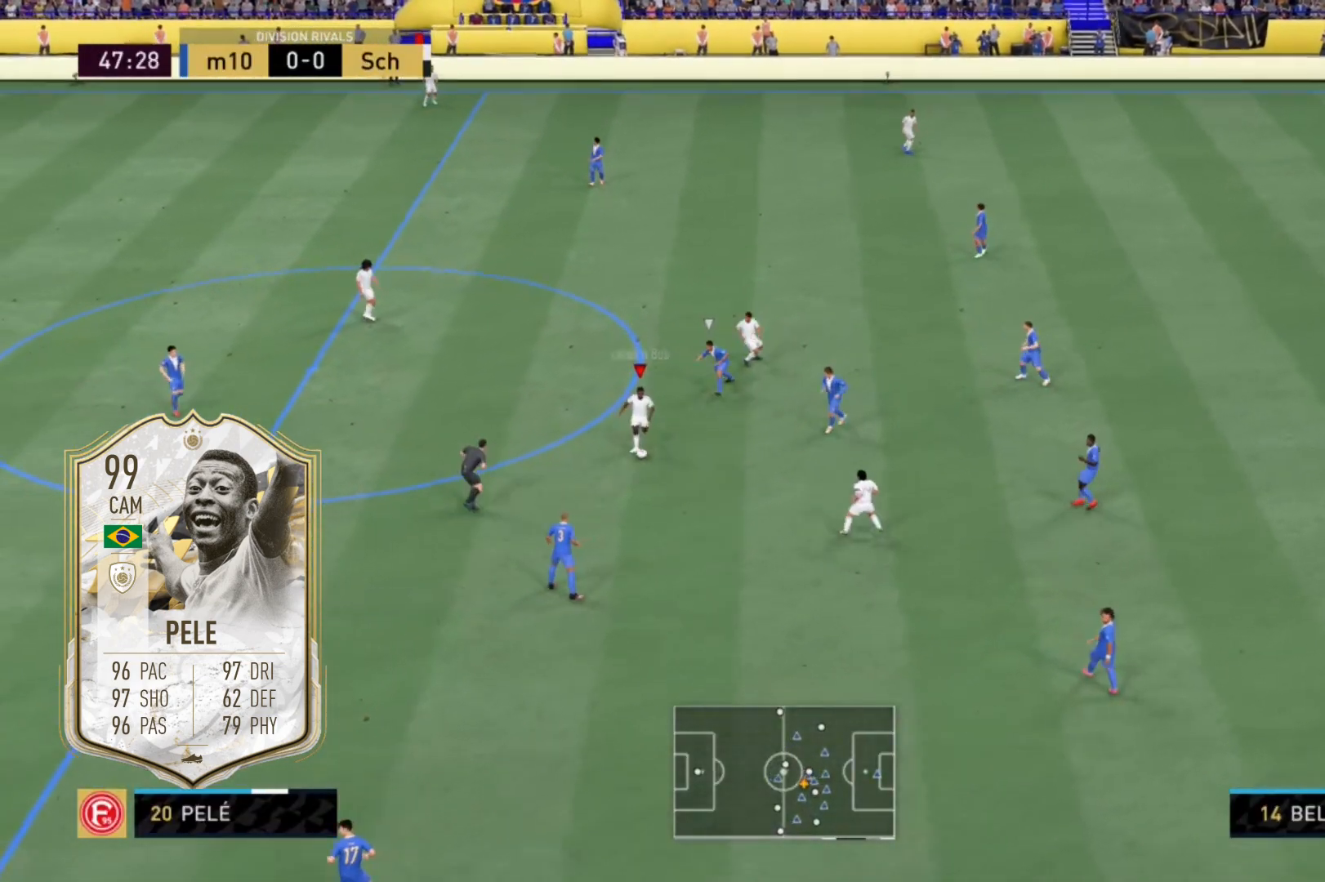
{"buttons": [], "left_stick": "center", "right_stick": "center", "events": [[66, "left_stick", "center"], [133, "X", "down"], [166, "L2", "down"], [166, "left_stick", "up-left"], [200, "A", "down"], [367, "X", "up"], [467, "left_stick", "center"], [500, "A", "up"], [500, "L2", "up"]]}
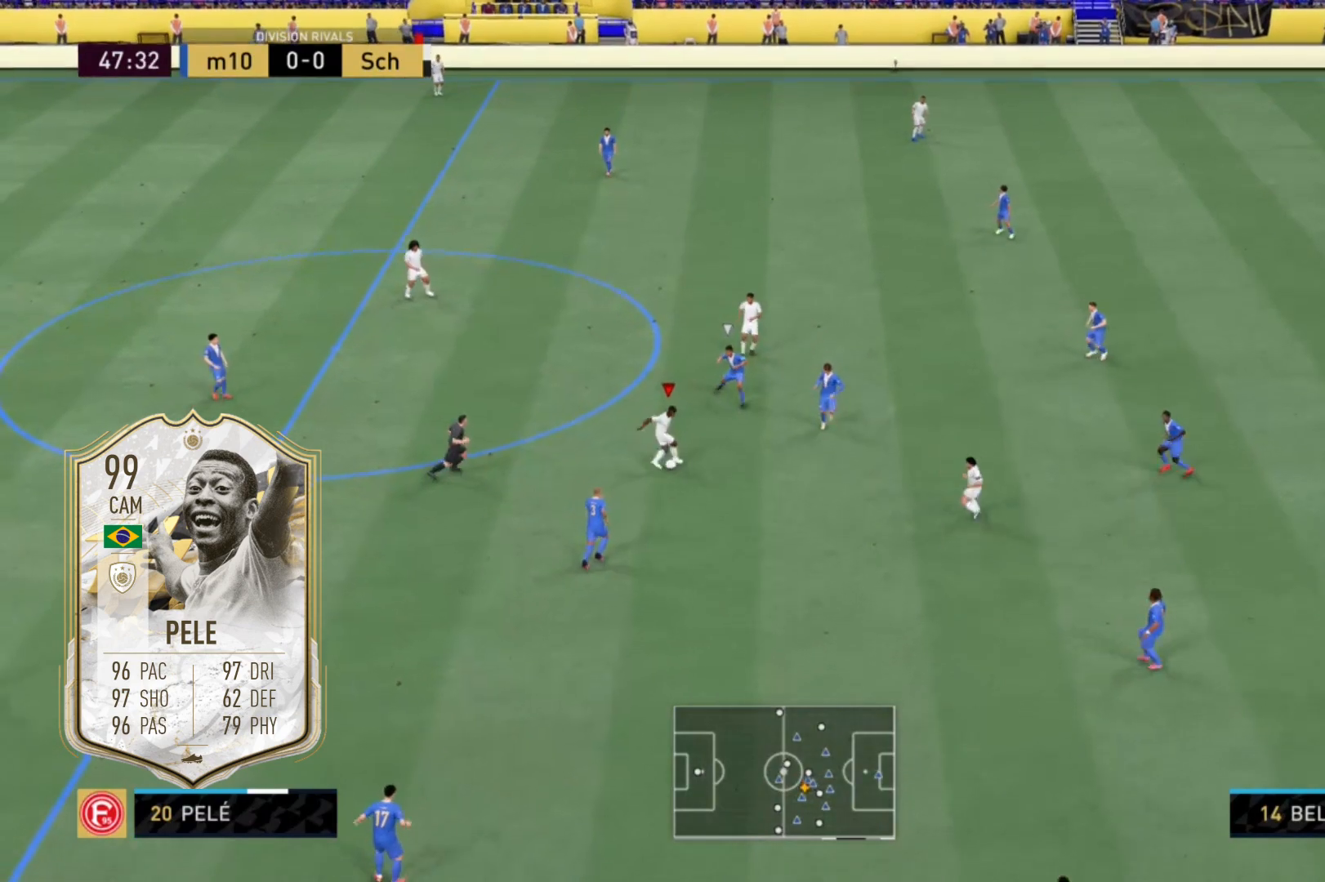
{"buttons": [], "left_stick": "center", "right_stick": "right", "events": [[367, "right_stick", "right"]]}
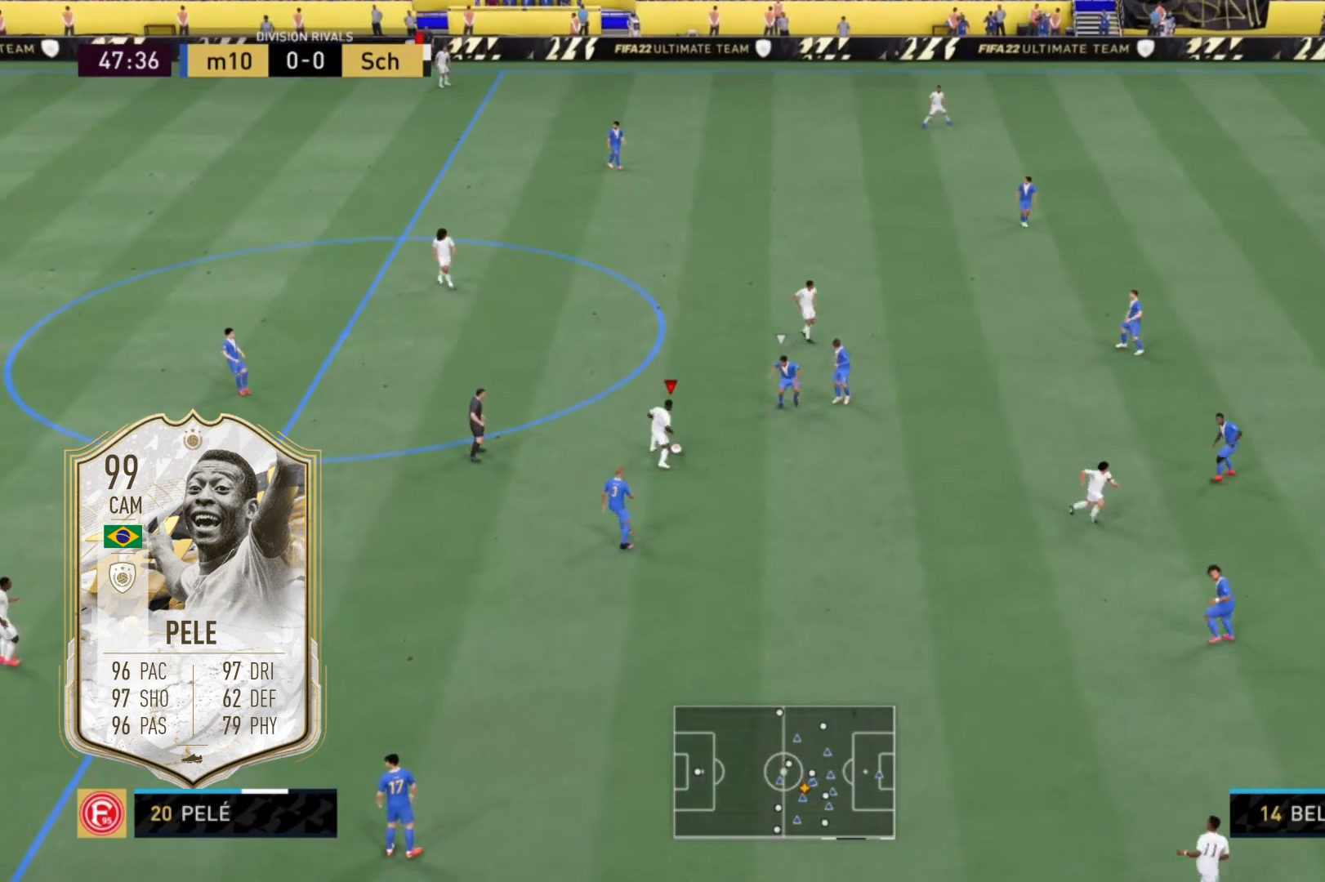
{"buttons": [], "left_stick": "right", "right_stick": "right", "events": [[333, "left_stick", "right"]]}
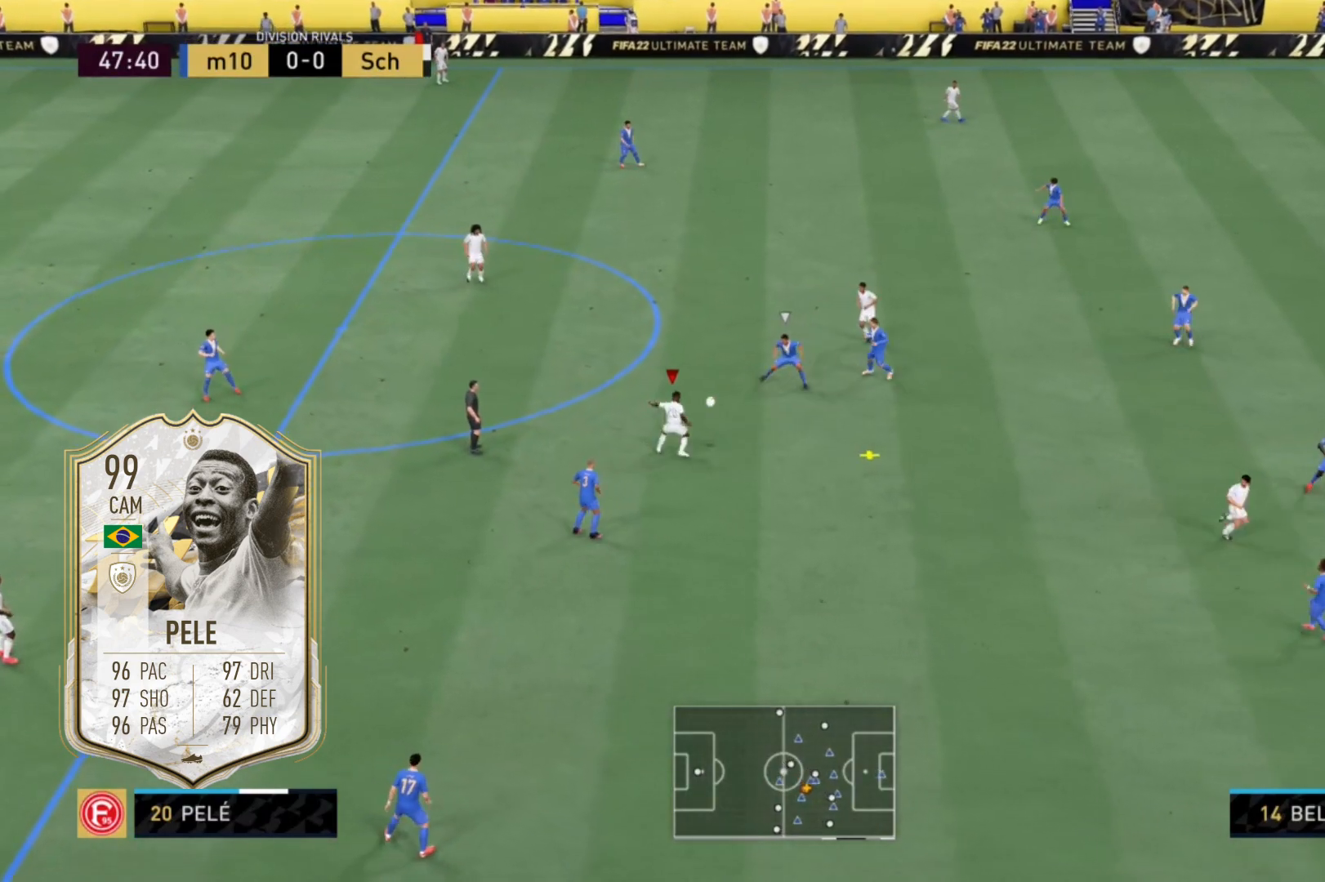
{"buttons": [], "left_stick": "right", "right_stick": "center", "events": [[267, "right_stick", "center"]]}
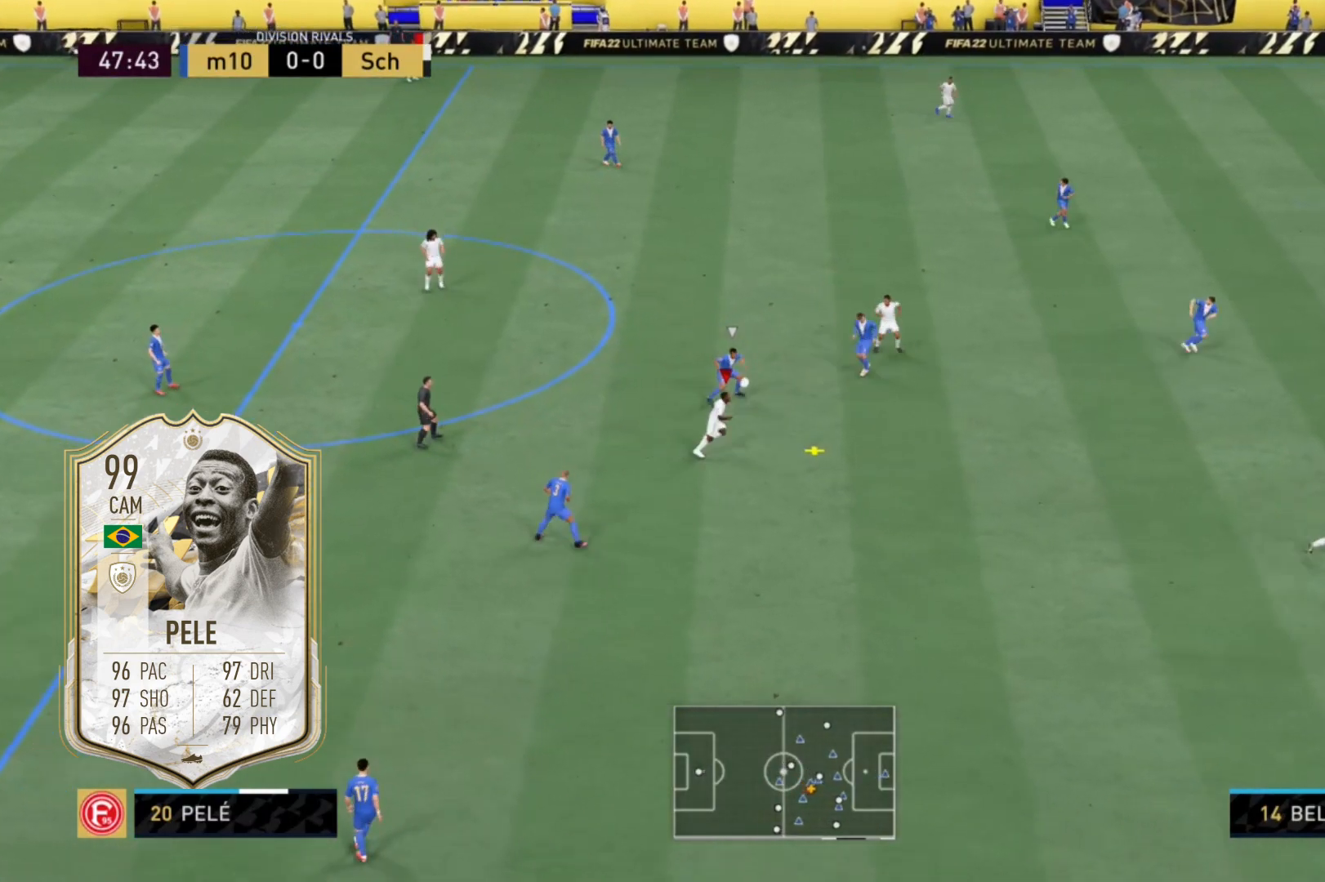
{"buttons": ["A", "L2"], "left_stick": "right", "right_stick": "center", "events": [[66, "X", "down"], [100, "L2", "down"], [133, "A", "down"], [300, "X", "up"]]}
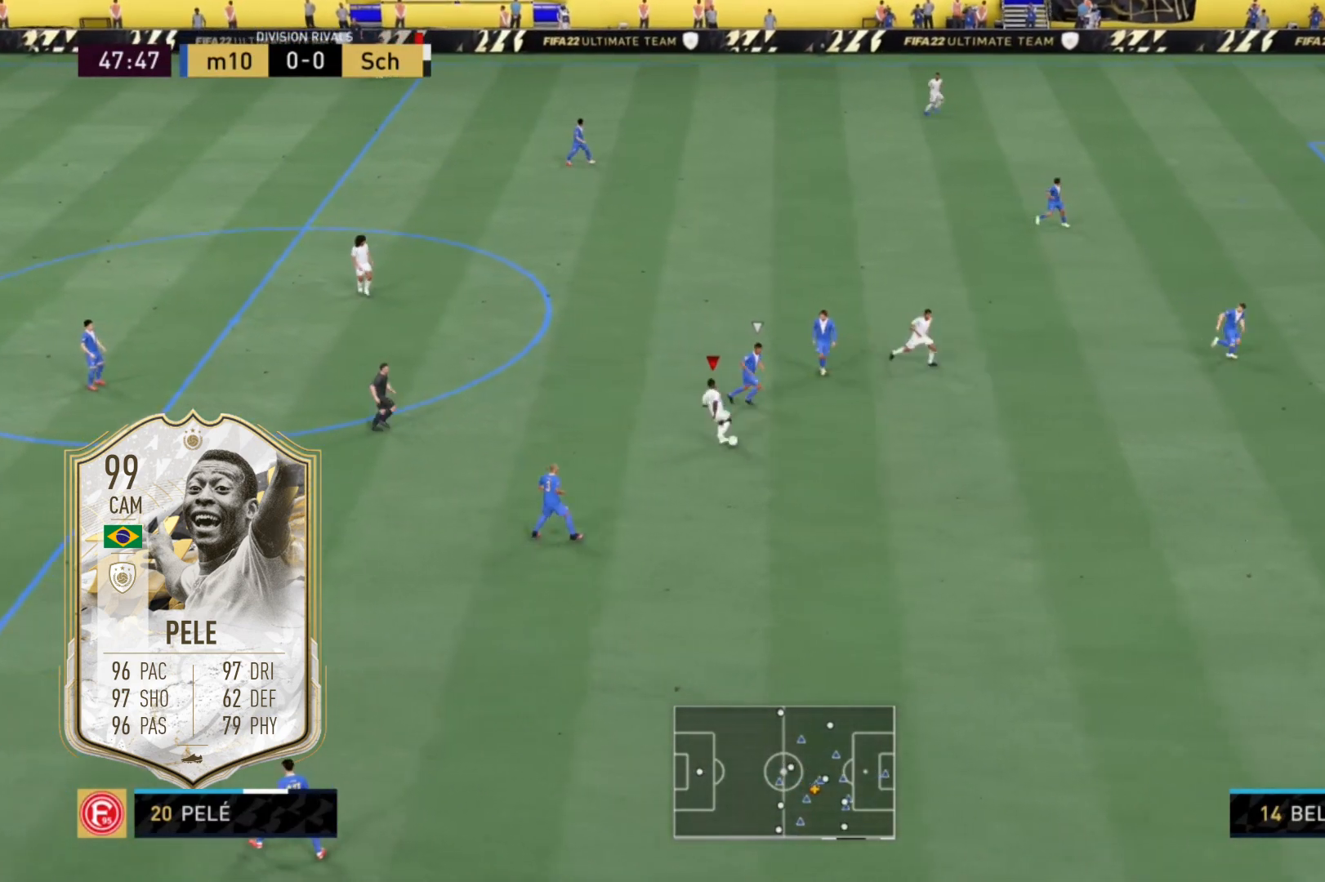
{"buttons": [], "left_stick": "right", "right_stick": "center", "events": [[33, "A", "up"], [167, "L2", "up"]]}
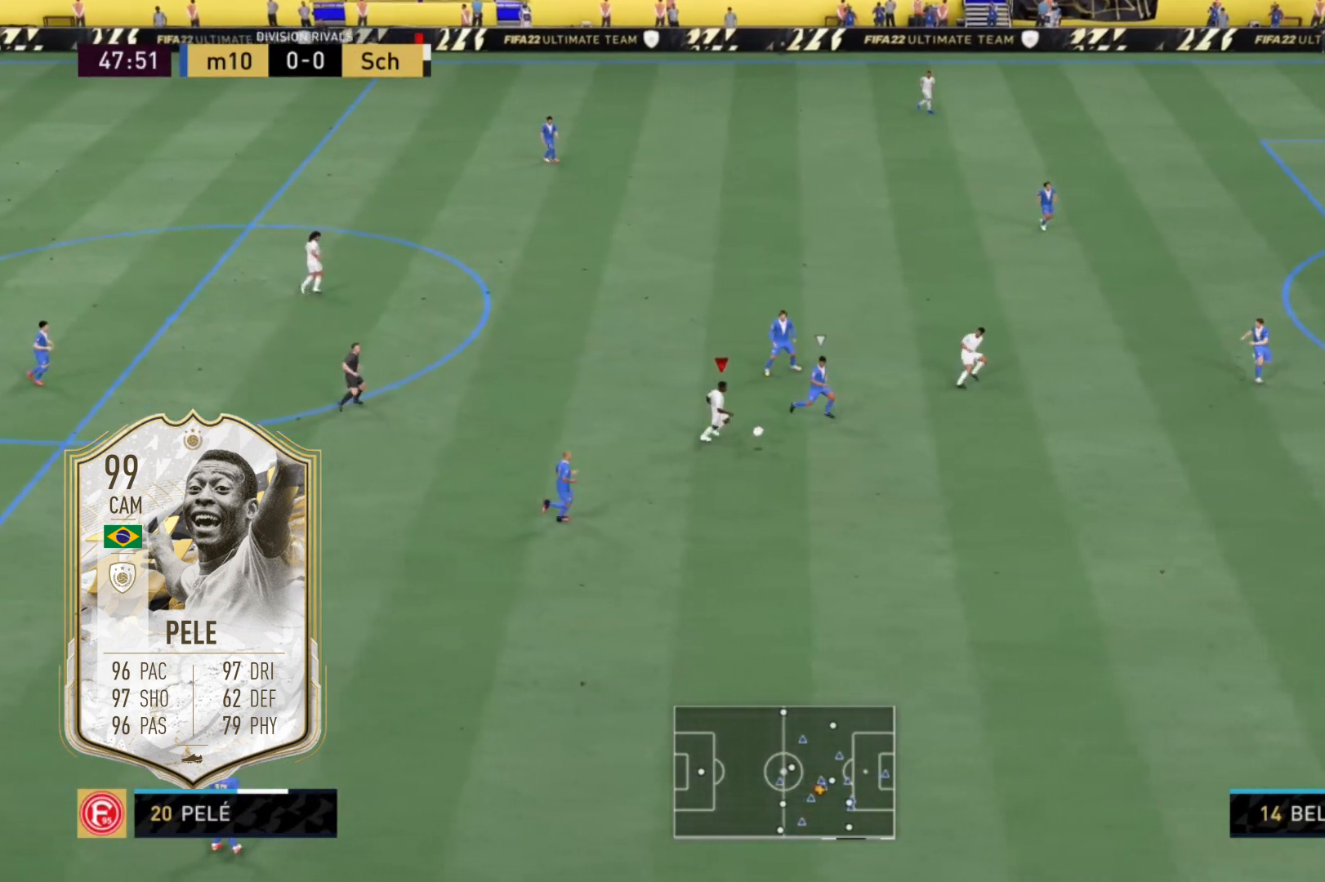
{"buttons": [], "left_stick": "right", "right_stick": "down", "events": [[66, "right_stick", "down"]]}
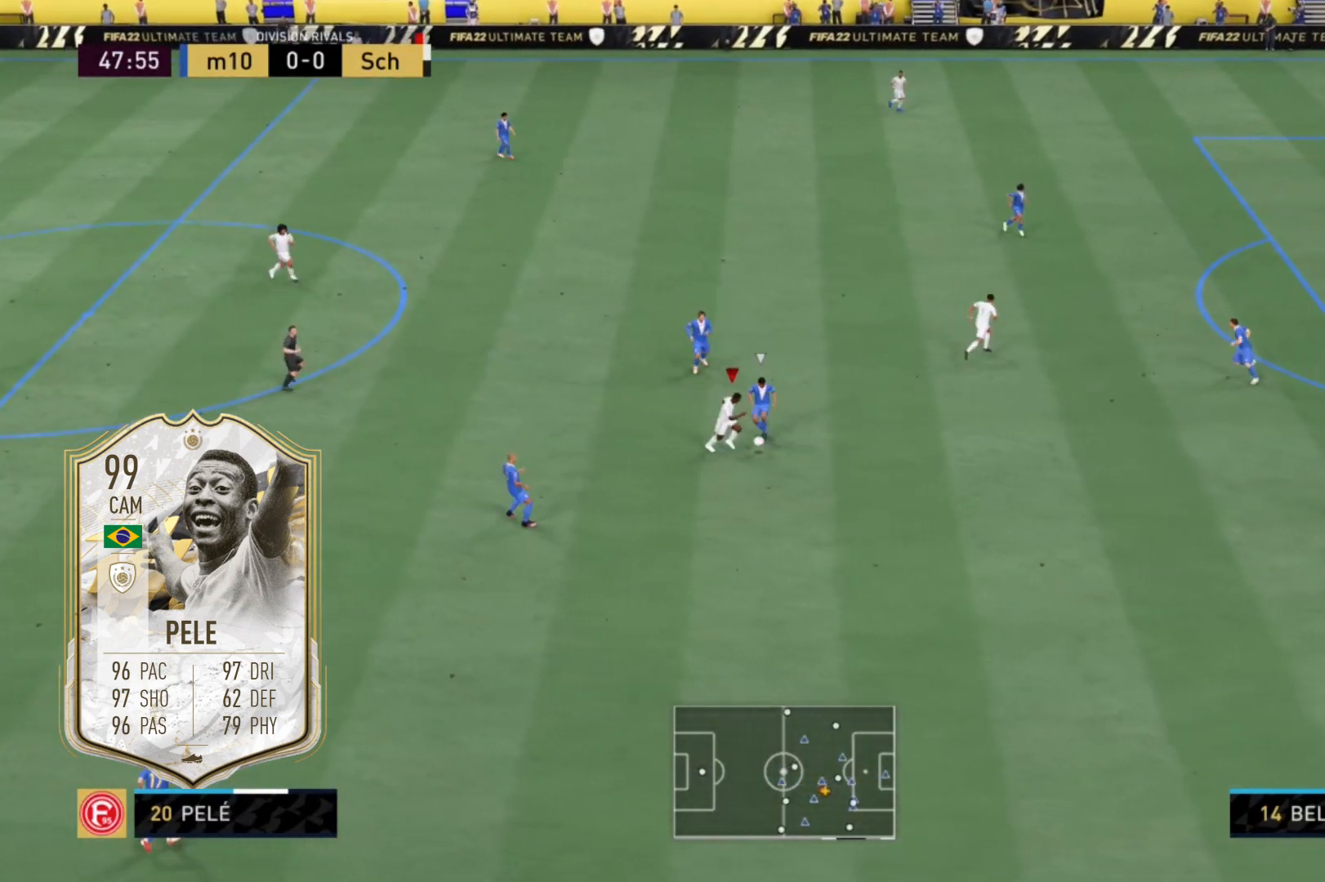
{"buttons": [], "left_stick": "right", "right_stick": "center", "events": [[100, "right_stick", "center"], [167, "right_stick", "right"], [234, "right_stick", "center"]]}
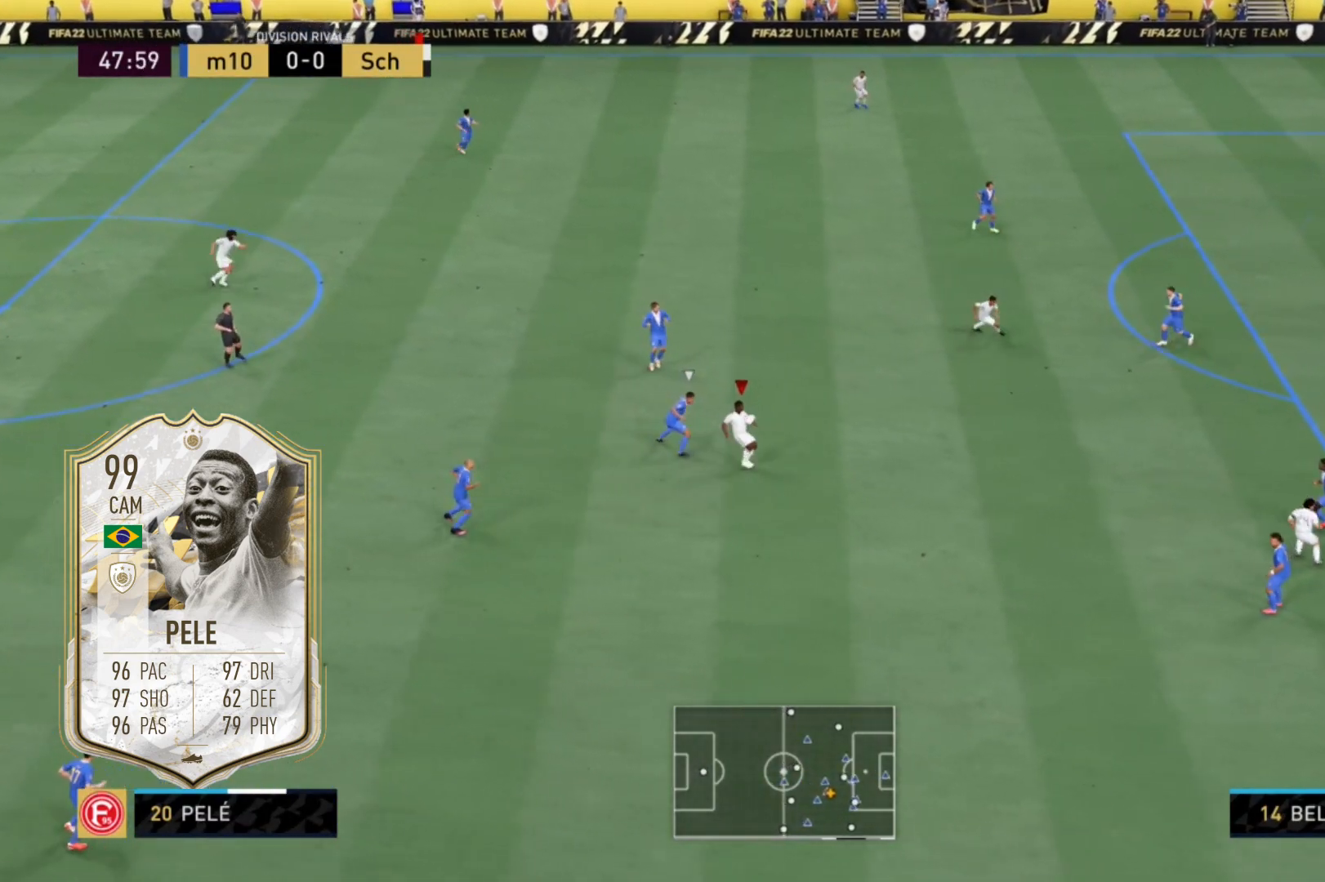
{"buttons": [], "left_stick": "up-right", "right_stick": "center", "events": [[133, "left_stick", "up-right"]]}
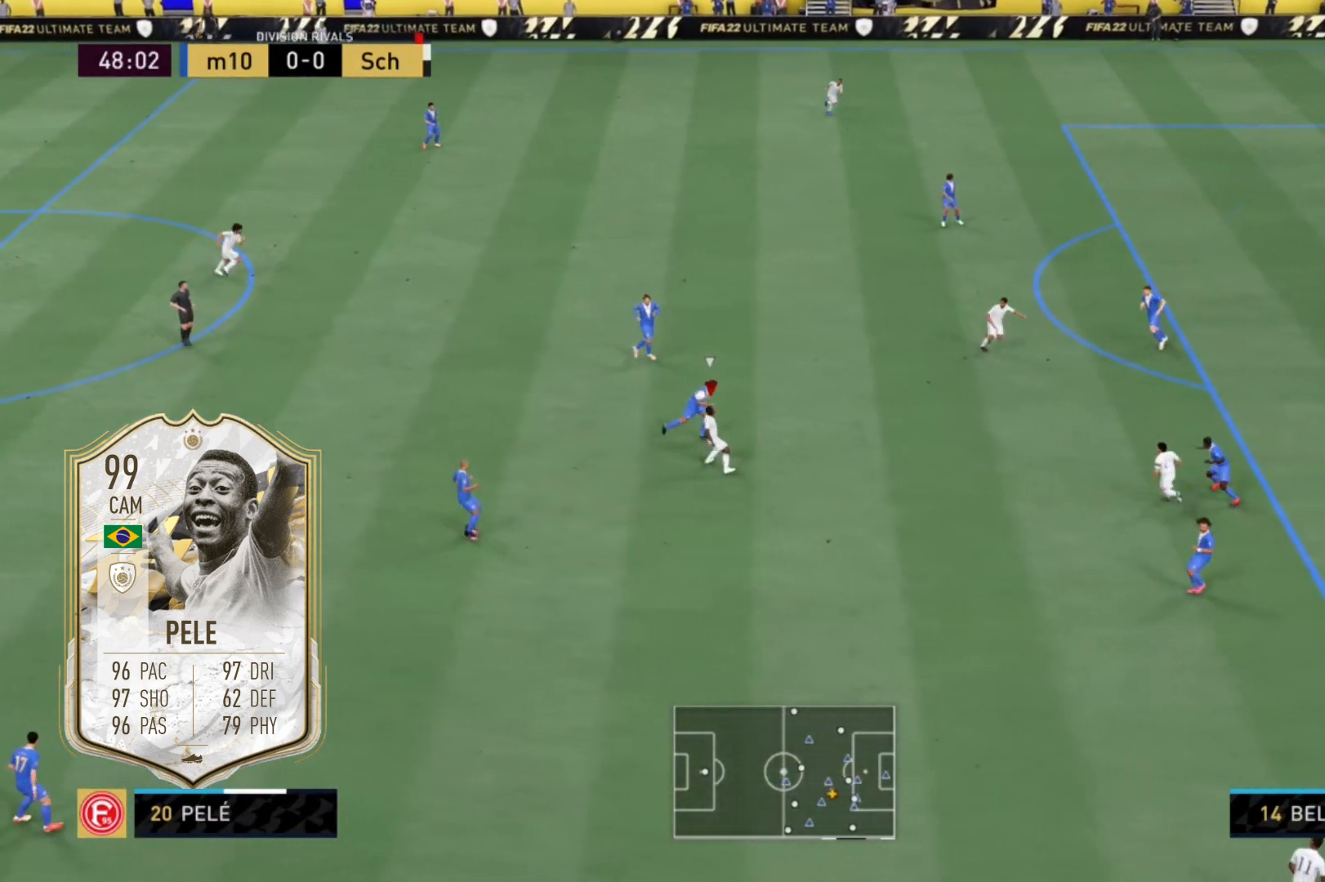
{"buttons": ["A"], "left_stick": "right", "right_stick": "center", "events": [[67, "B", "down"], [300, "left_stick", "up"], [334, "B", "up"], [367, "A", "down"], [434, "left_stick", "right"]]}
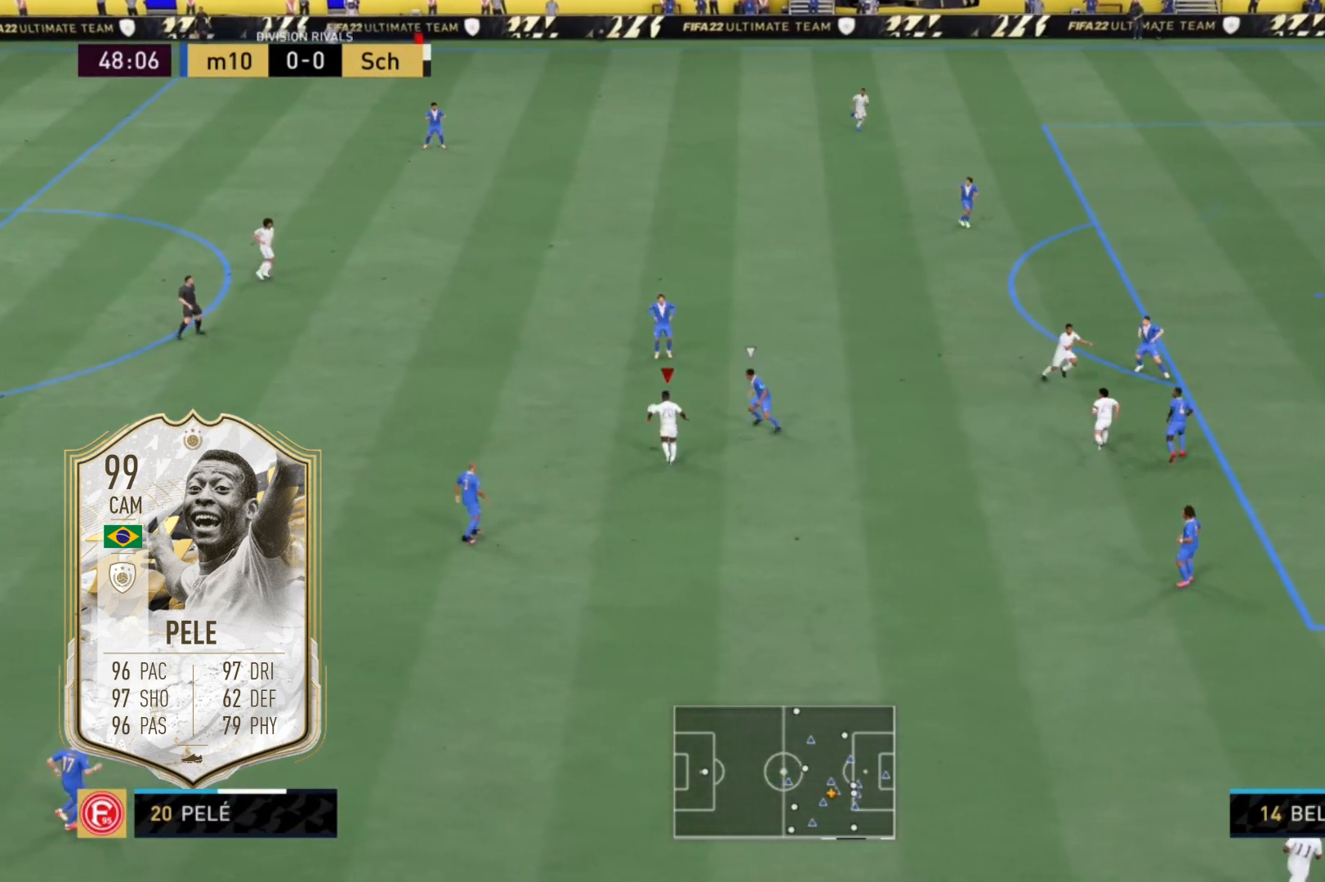
{"buttons": [], "left_stick": "down-right", "right_stick": "center", "events": [[33, "A", "up"], [66, "left_stick", "down-right"]]}
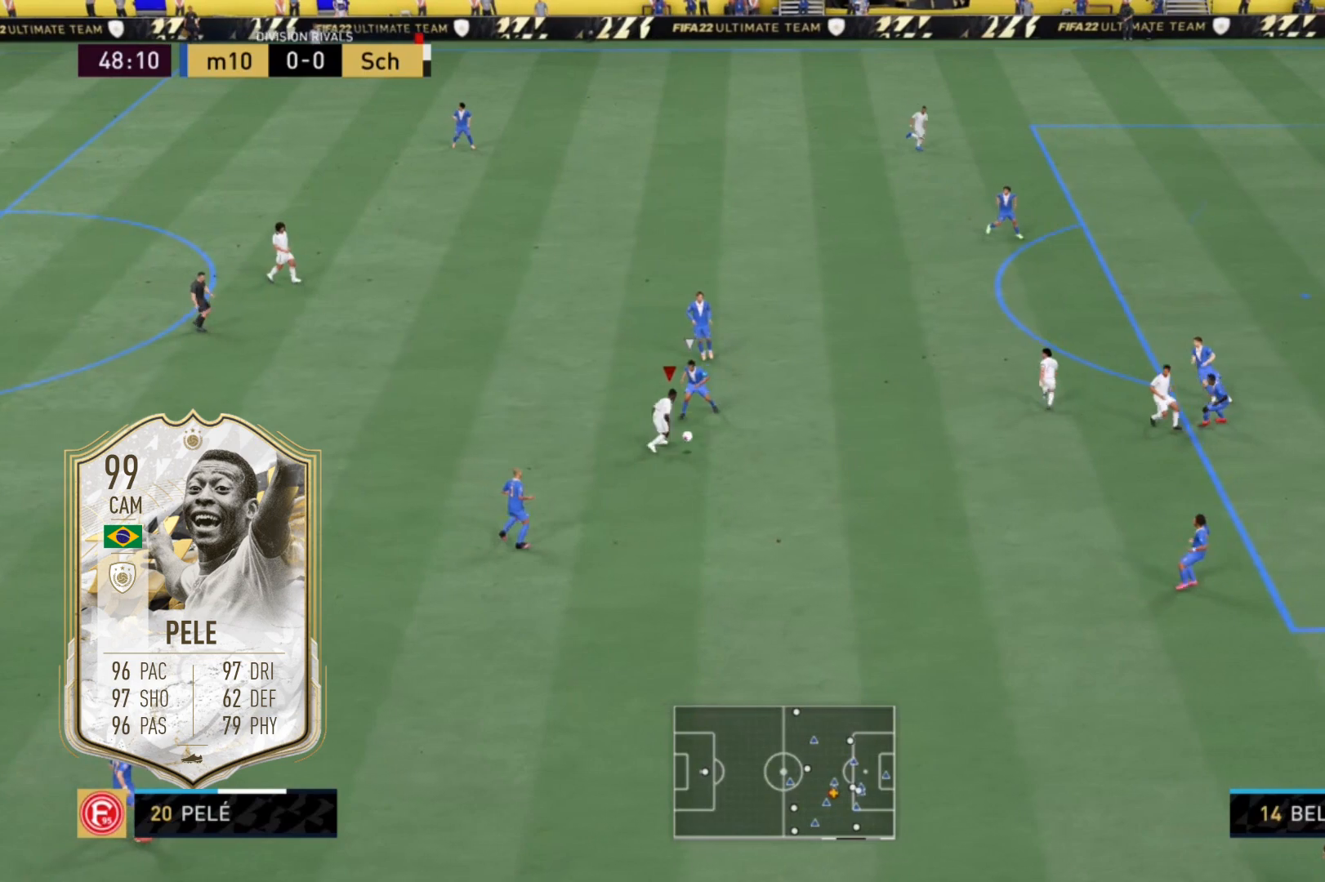
{"buttons": ["R2"], "left_stick": "right", "right_stick": "center", "events": [[67, "left_stick", "right"], [167, "R2", "down"]]}